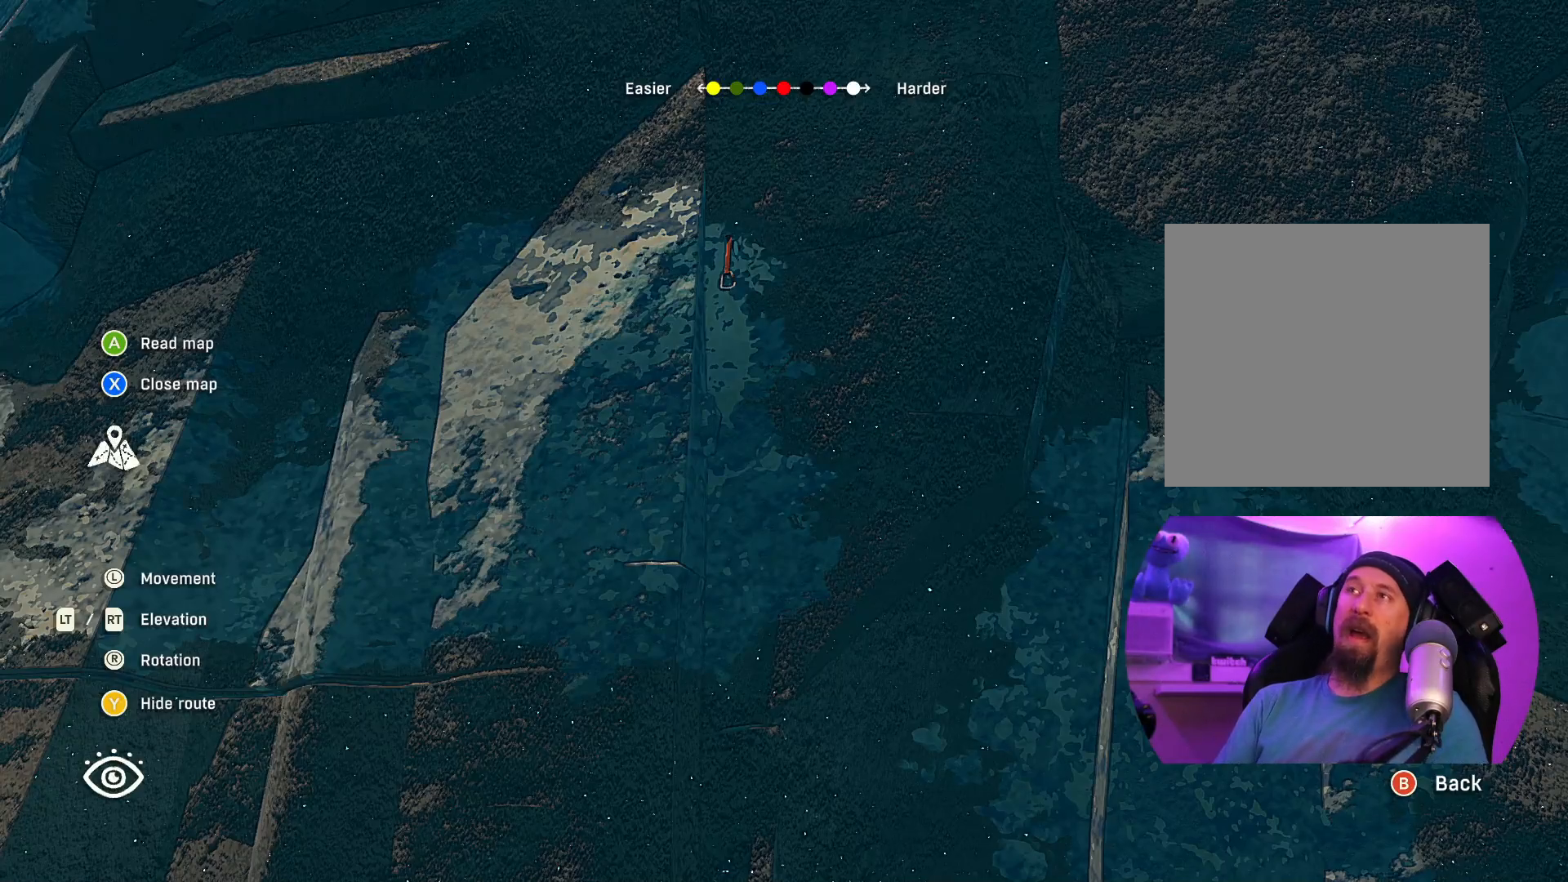
Gameplay with a controller (Xbox layout); each line is a JSON object with the inputs held at the frame after it. "events" lists button and stick changes between this image and that frame as [ms after this image, input, new state], when the widget could be followed in between.
{"buttons": [], "left_stick": "center", "right_stick": "center", "events": []}
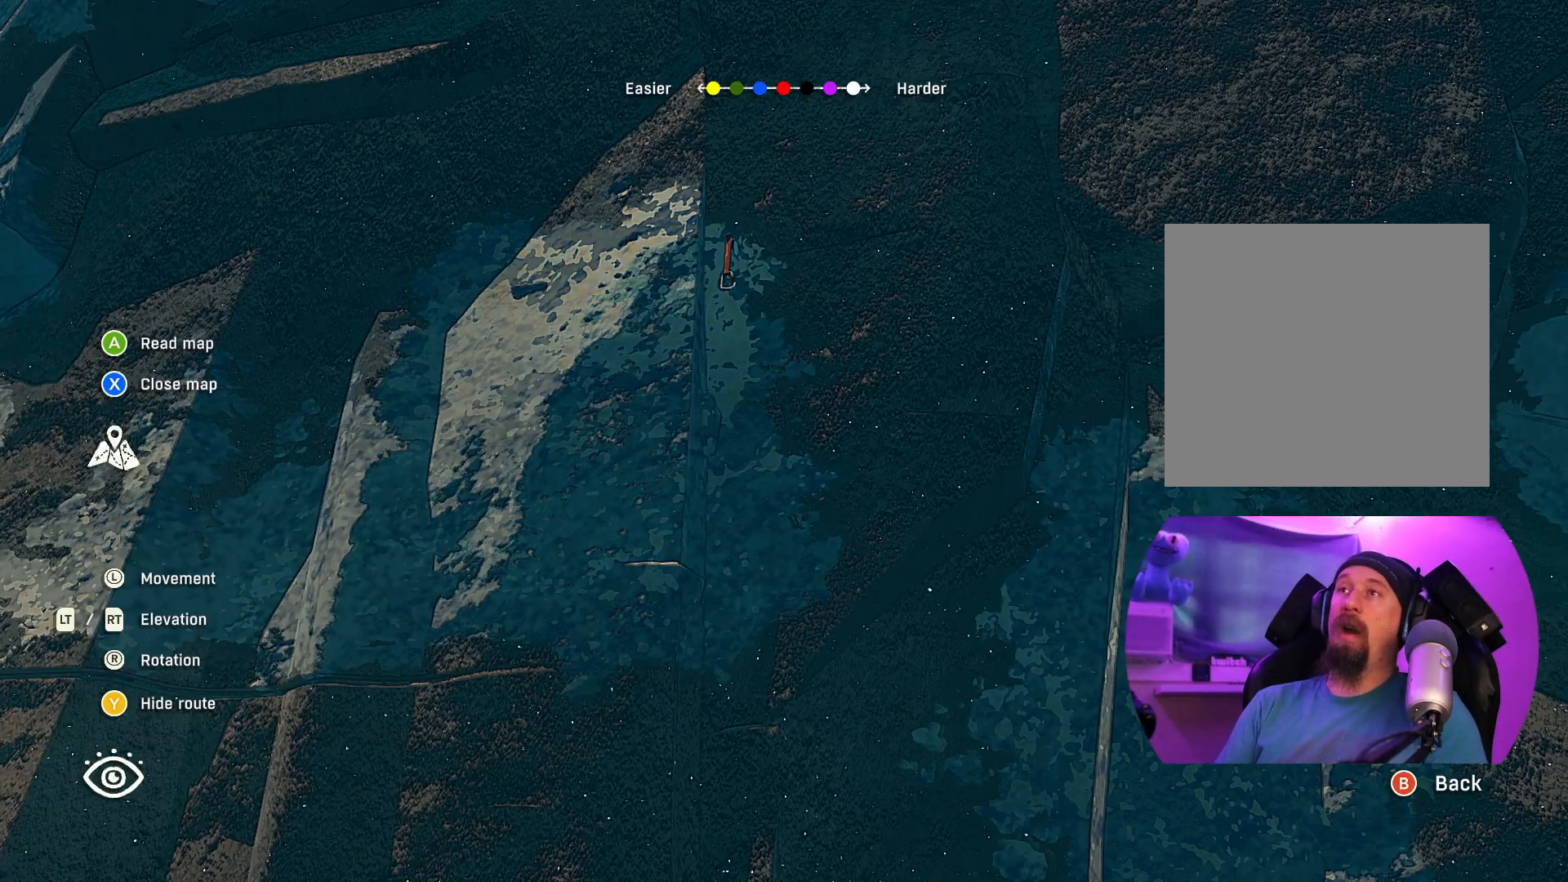
{"buttons": [], "left_stick": "center", "right_stick": "center", "events": []}
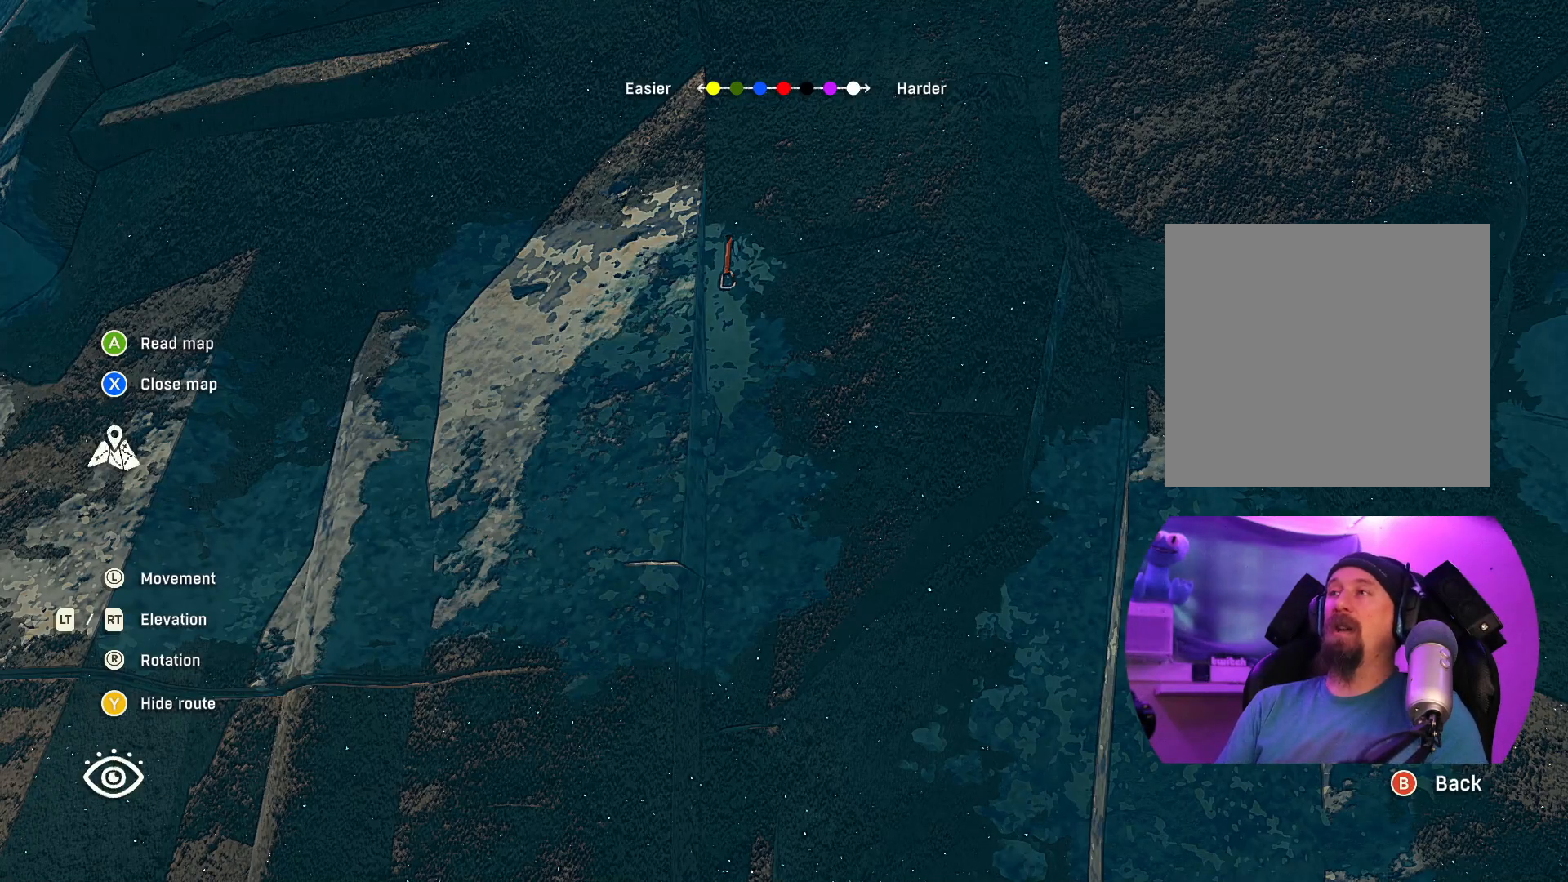
{"buttons": [], "left_stick": "center", "right_stick": "center", "events": []}
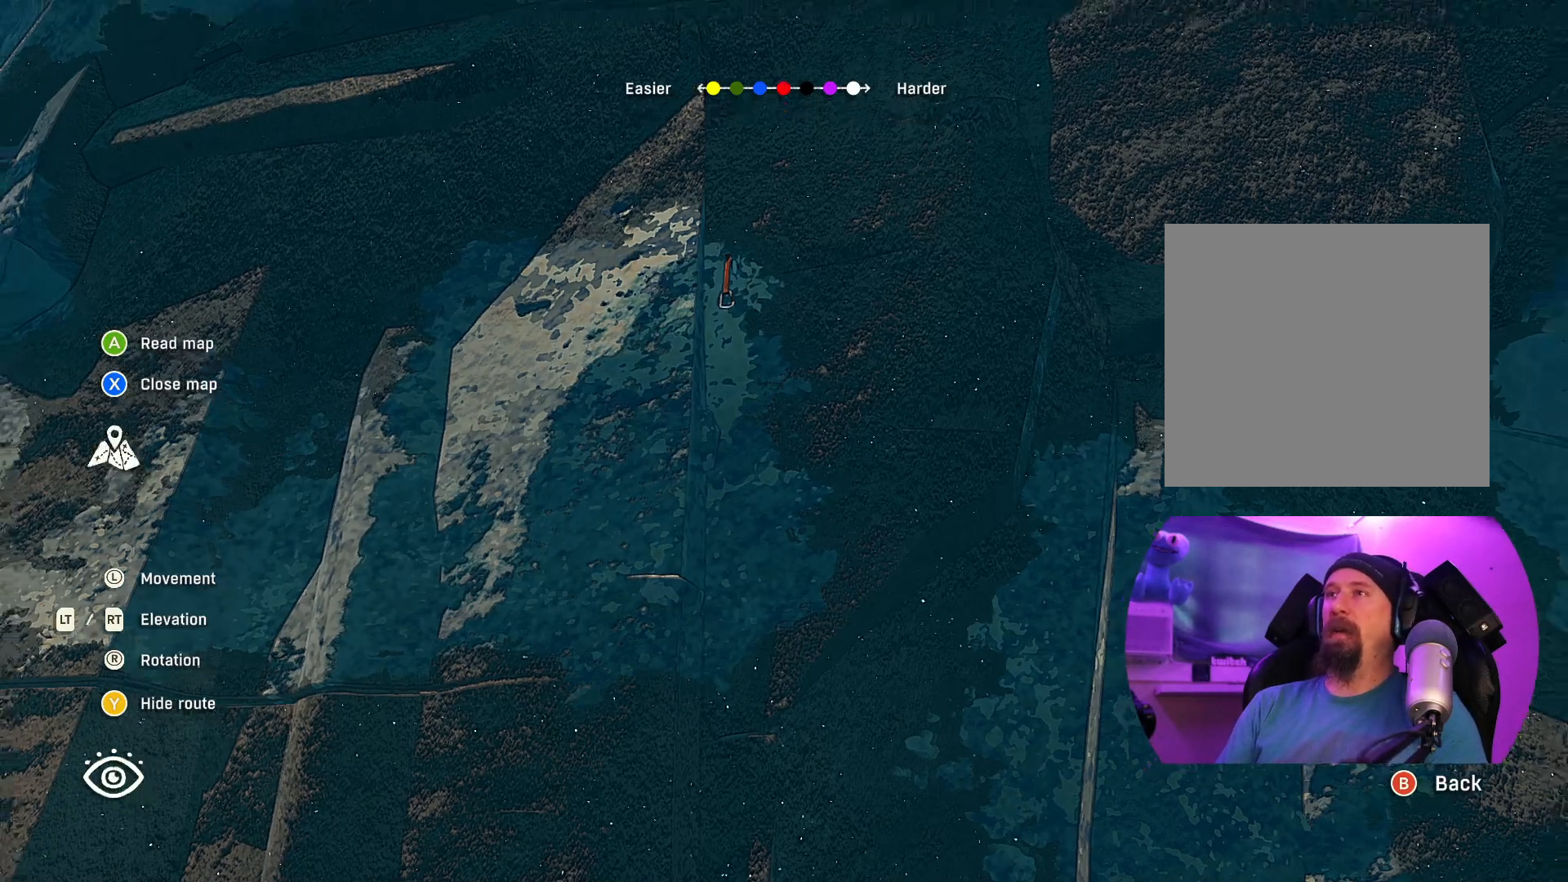
{"buttons": [], "left_stick": "center", "right_stick": "center", "events": []}
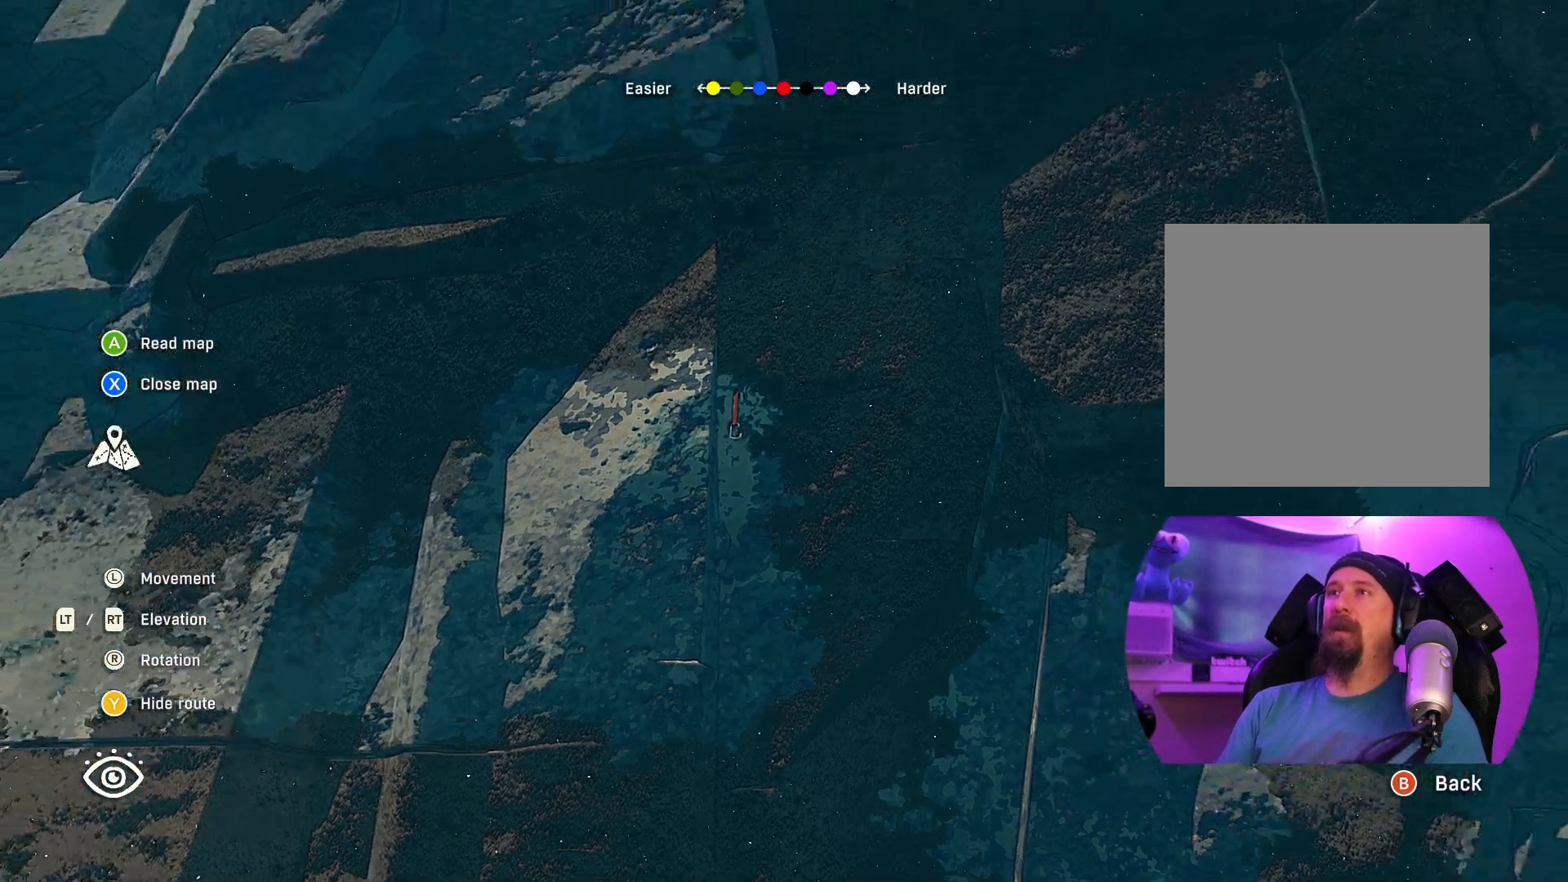
{"buttons": [], "left_stick": "down", "right_stick": "center", "events": [[250, "left_stick", "down"]]}
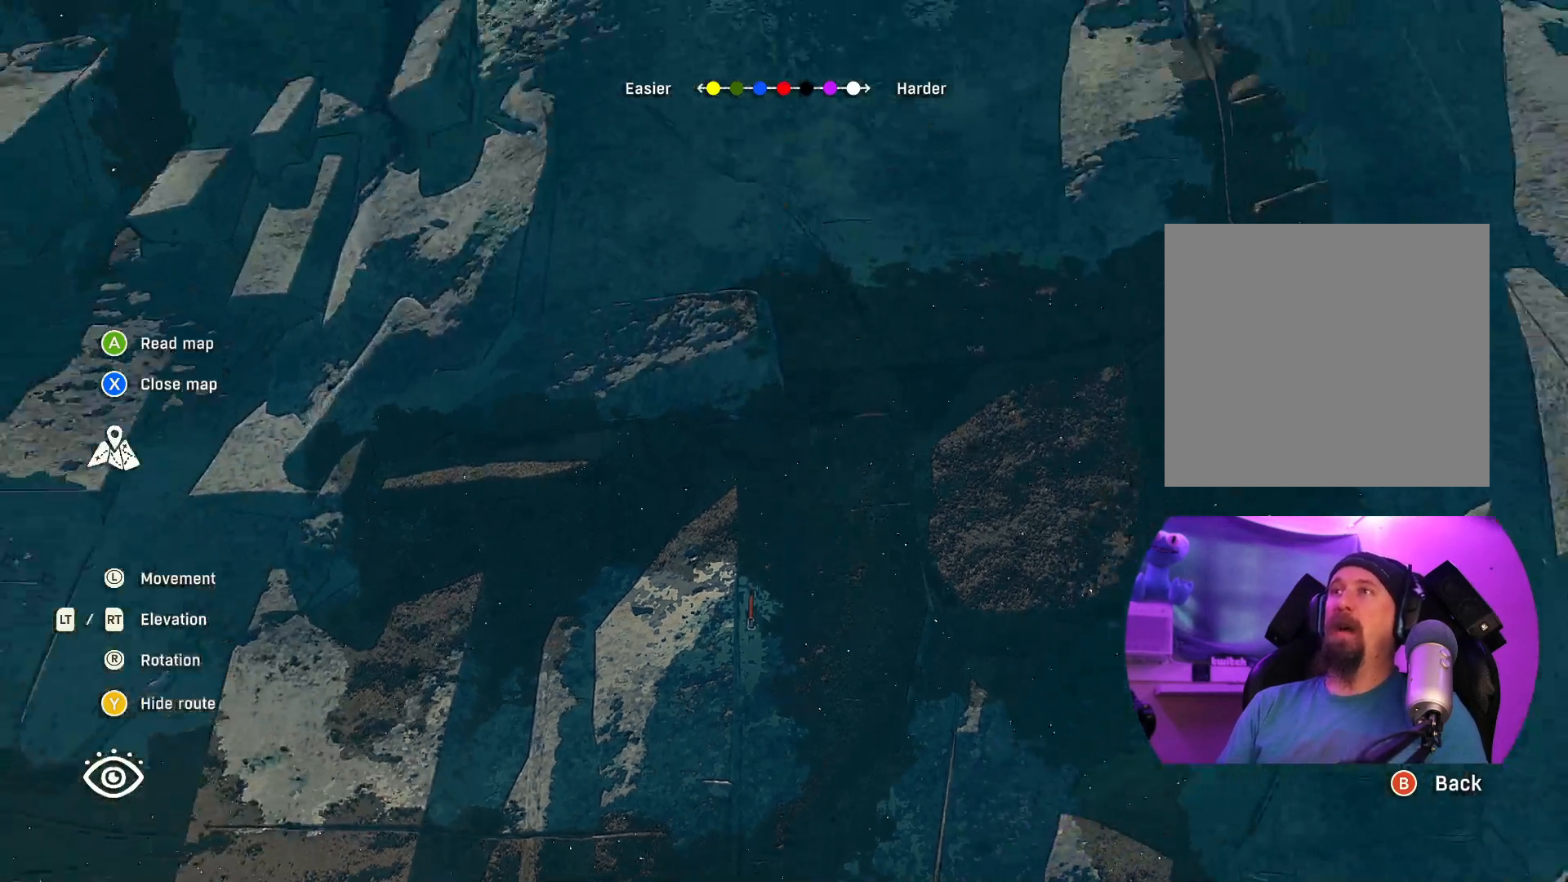
{"buttons": [], "left_stick": "center", "right_stick": "down", "events": [[200, "left_stick", "center"], [450, "right_stick", "down"]]}
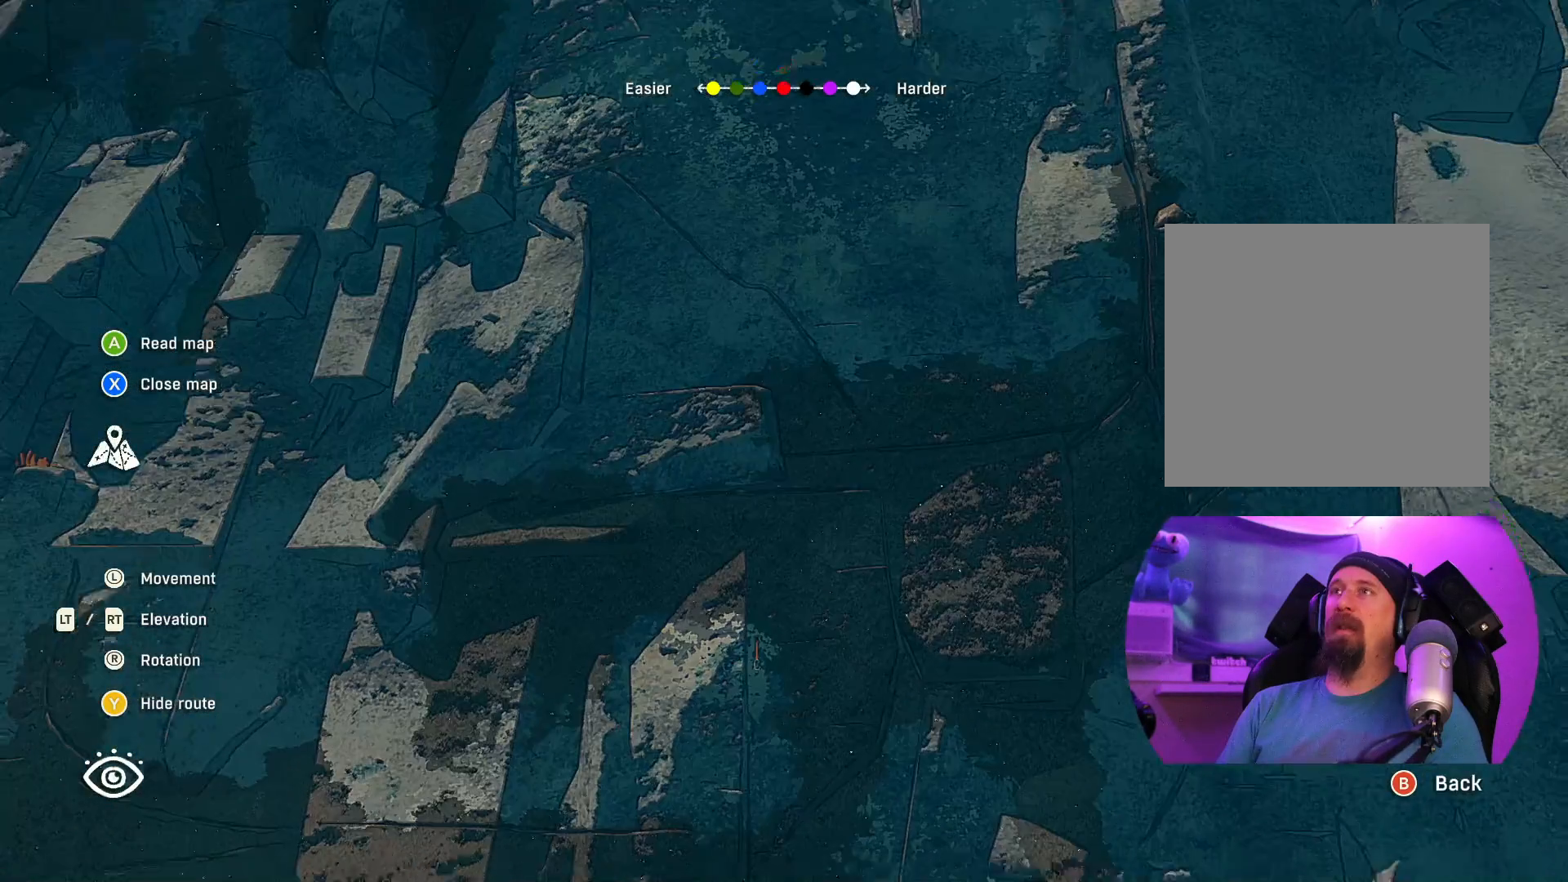
{"buttons": [], "left_stick": "center", "right_stick": "center", "events": [[117, "right_stick", "center"]]}
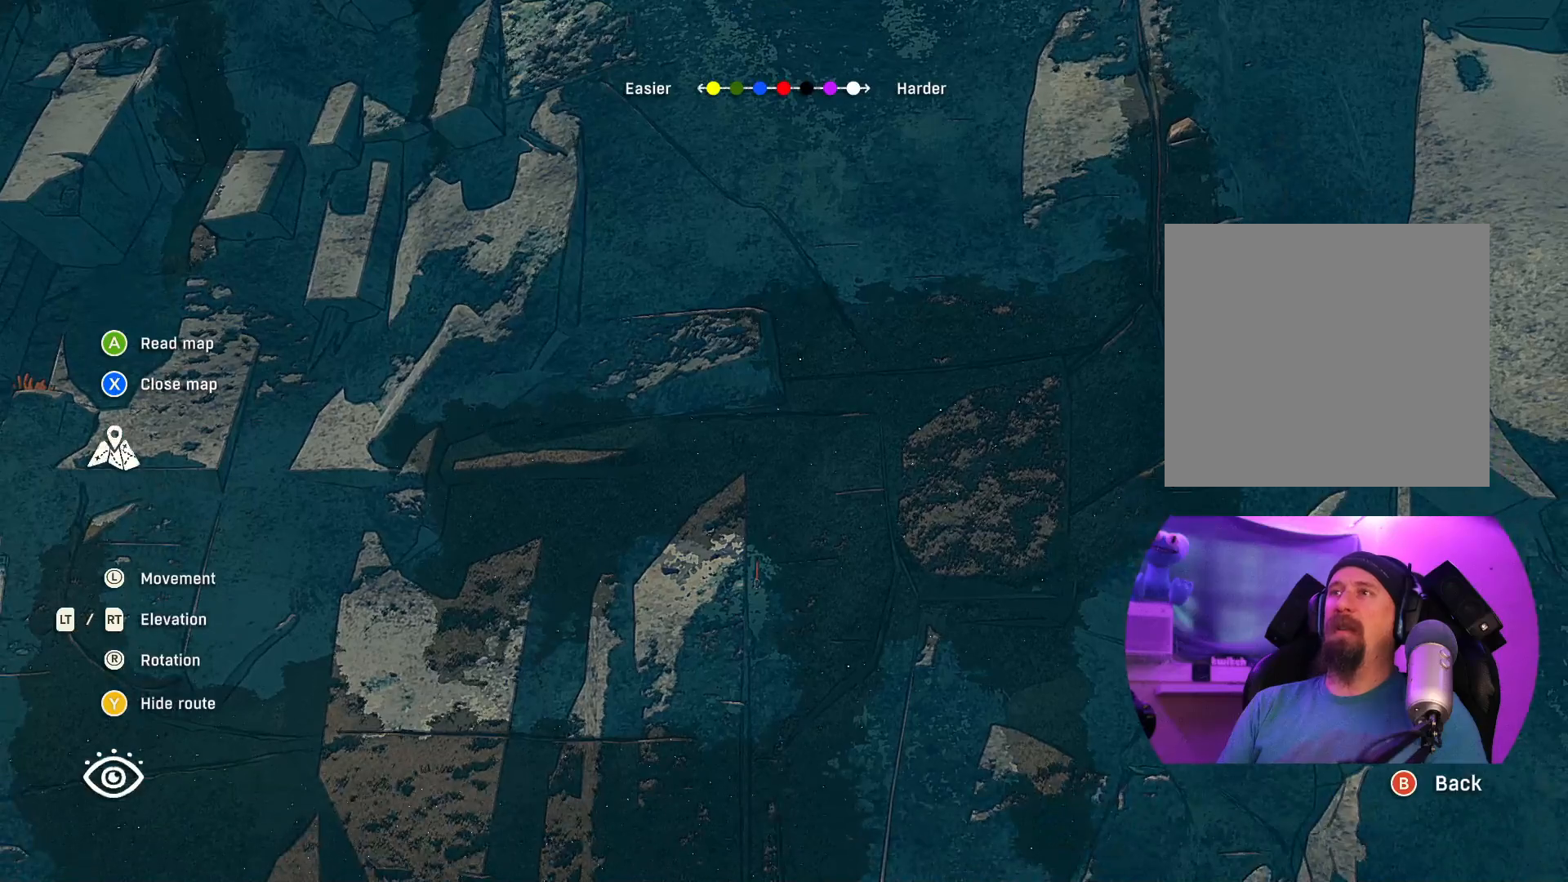
{"buttons": [], "left_stick": "up", "right_stick": "center", "events": [[317, "left_stick", "up"]]}
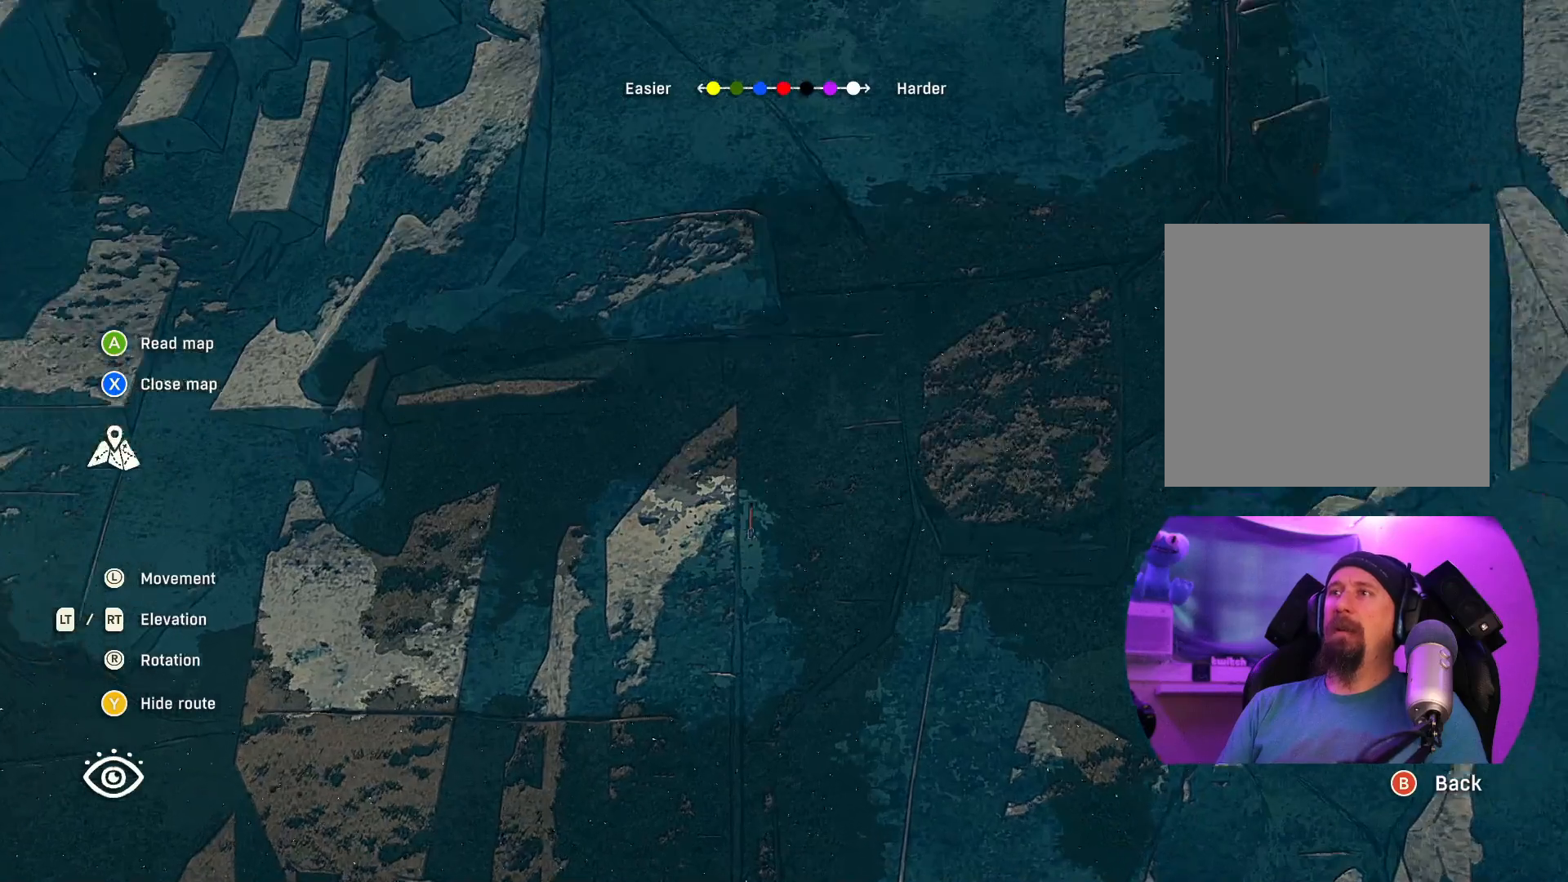
{"buttons": [], "left_stick": "center", "right_stick": "center", "events": [[84, "left_stick", "center"], [350, "left_stick", "up"], [500, "left_stick", "center"]]}
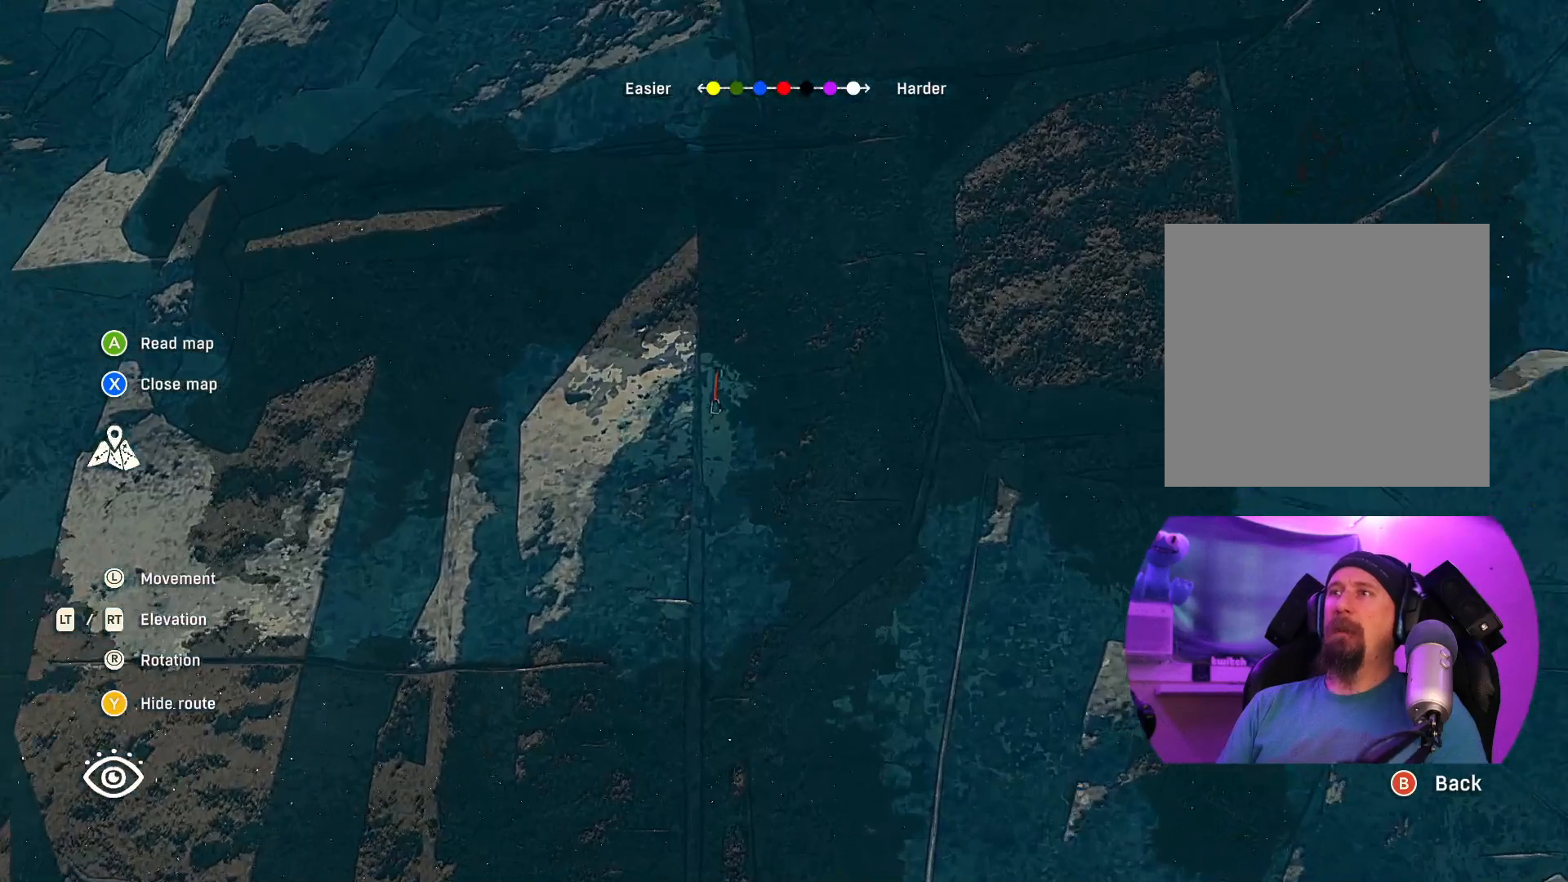
{"buttons": [], "left_stick": "up", "right_stick": "center", "events": [[500, "left_stick", "up"]]}
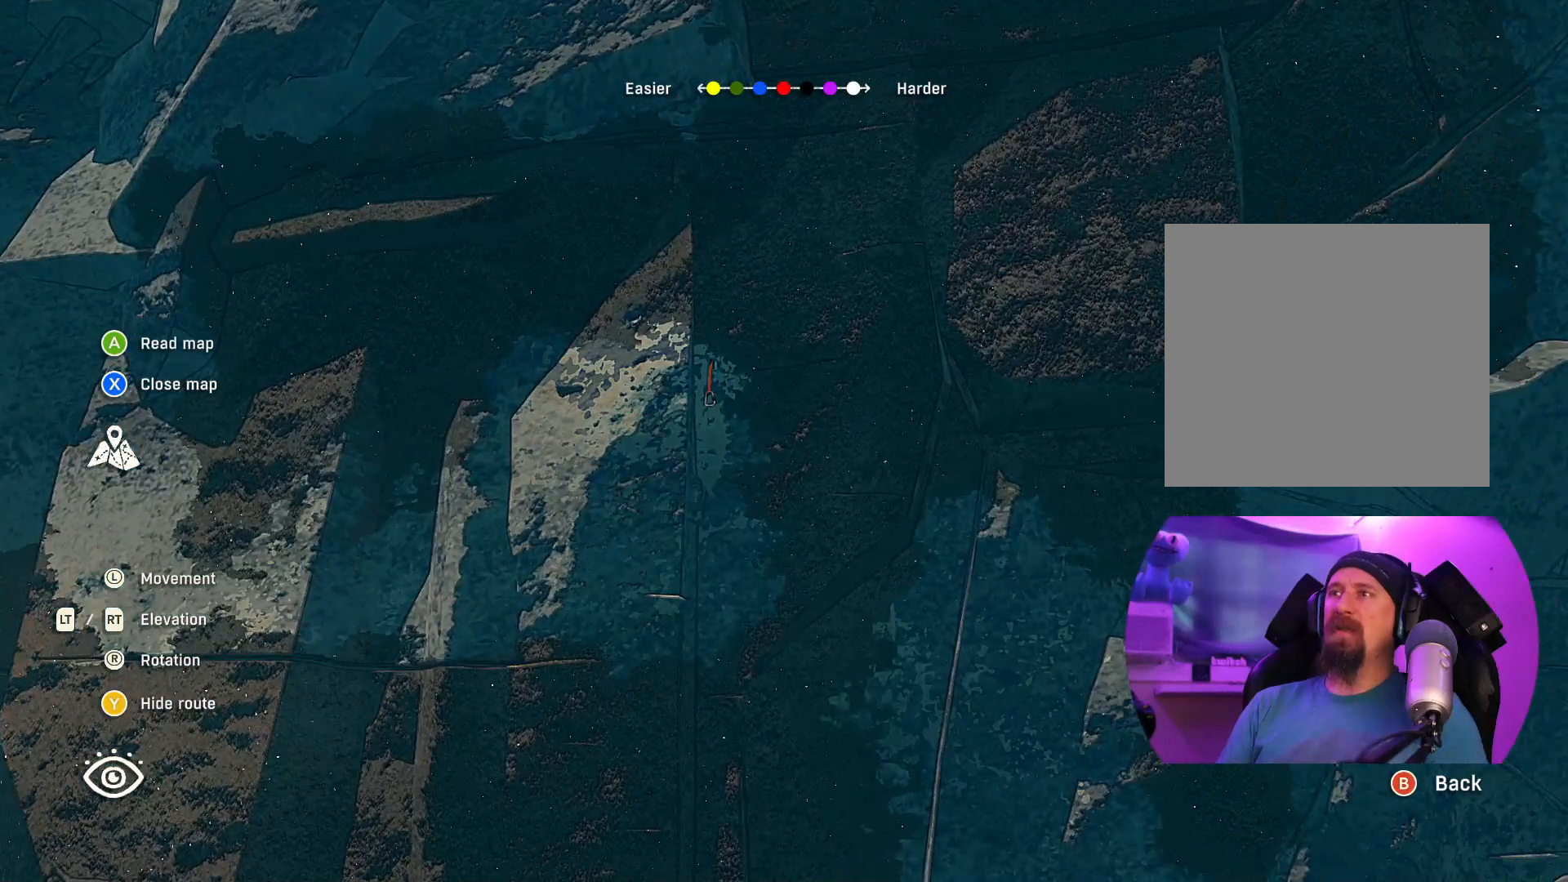
{"buttons": [], "left_stick": "center", "right_stick": "center", "events": [[84, "left_stick", "center"]]}
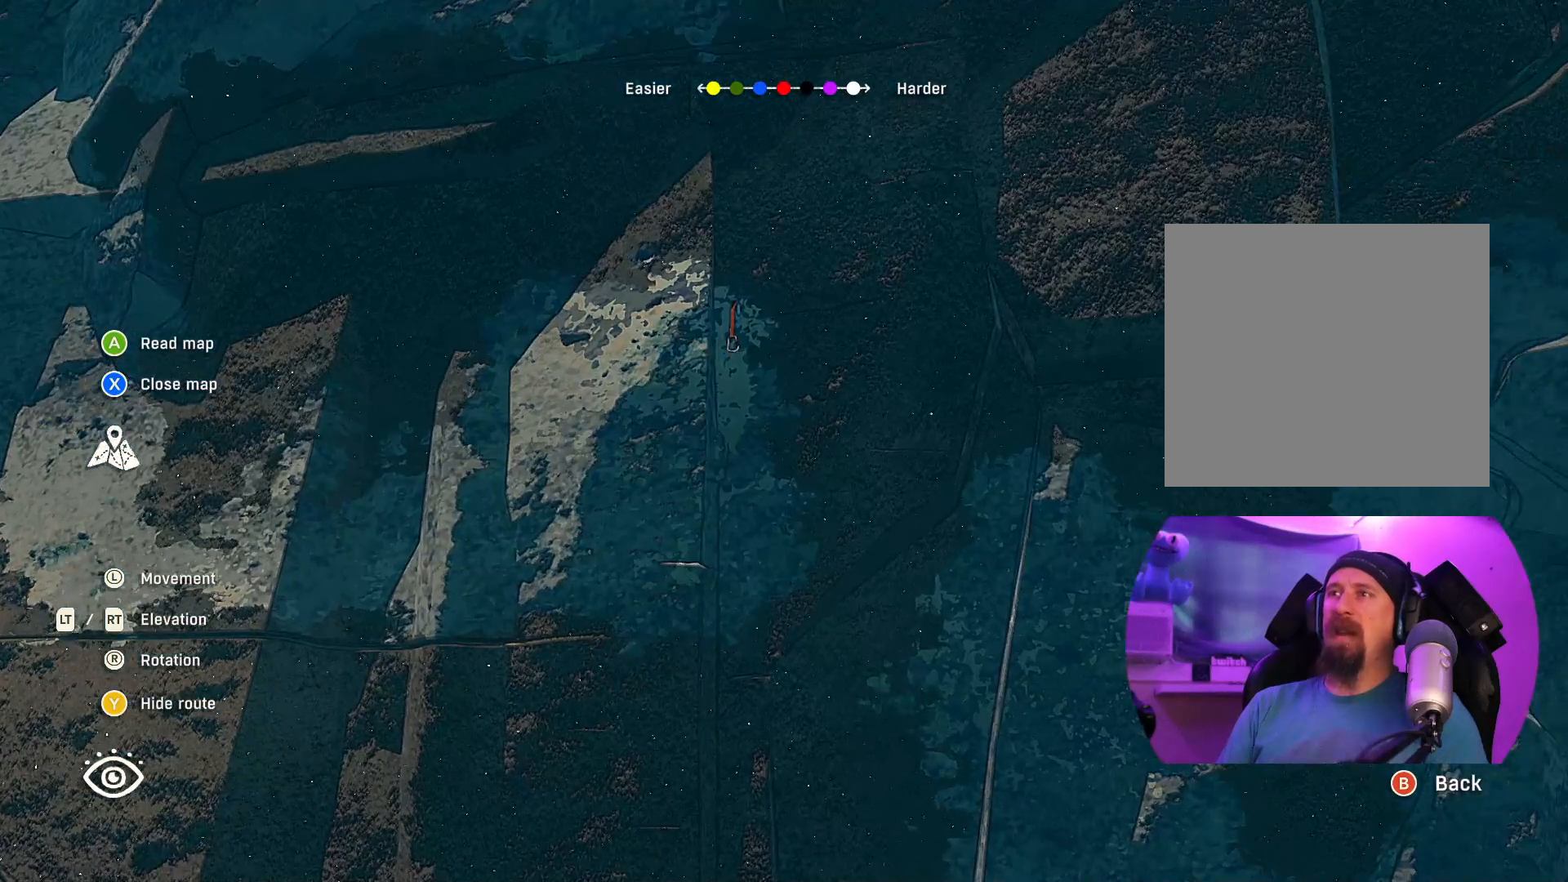
{"buttons": [], "left_stick": "center", "right_stick": "center", "events": []}
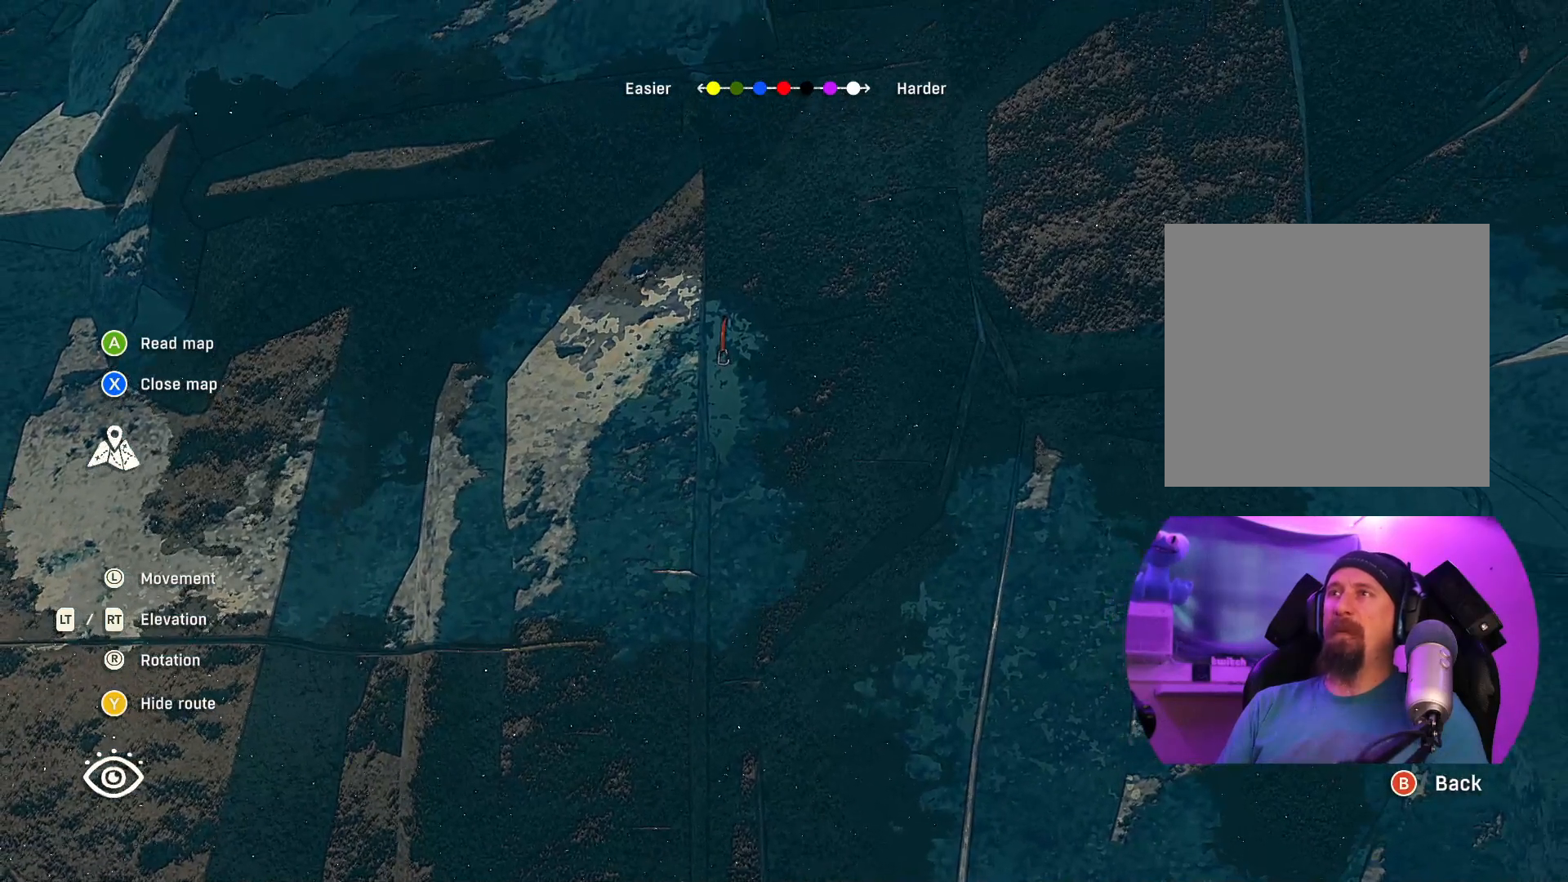
{"buttons": [], "left_stick": "center", "right_stick": "center", "events": []}
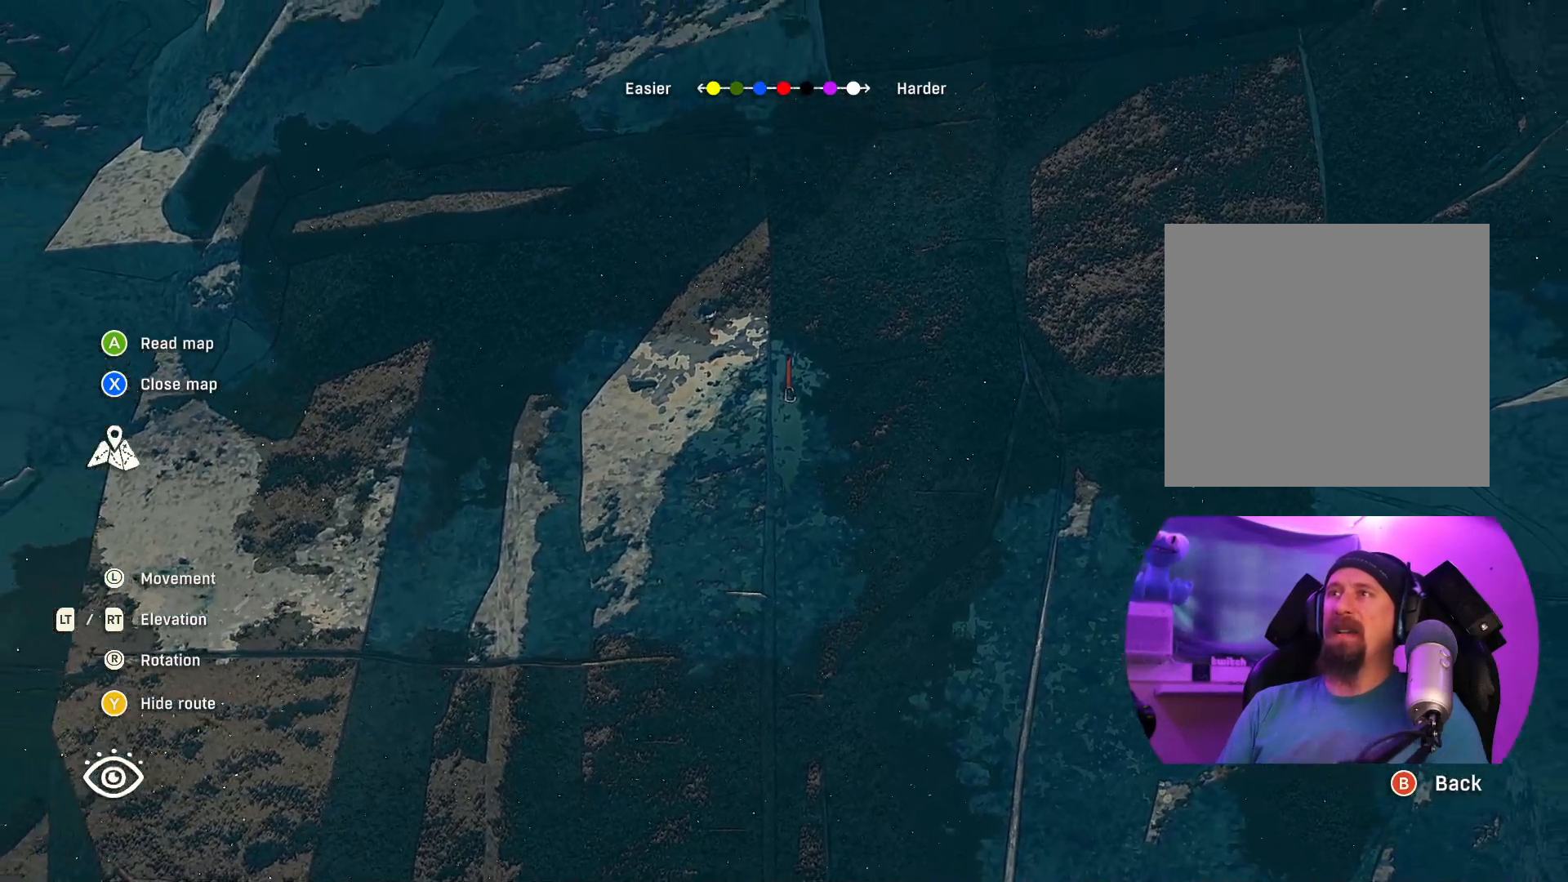
{"buttons": [], "left_stick": "center", "right_stick": "up", "events": [[350, "right_stick", "up"]]}
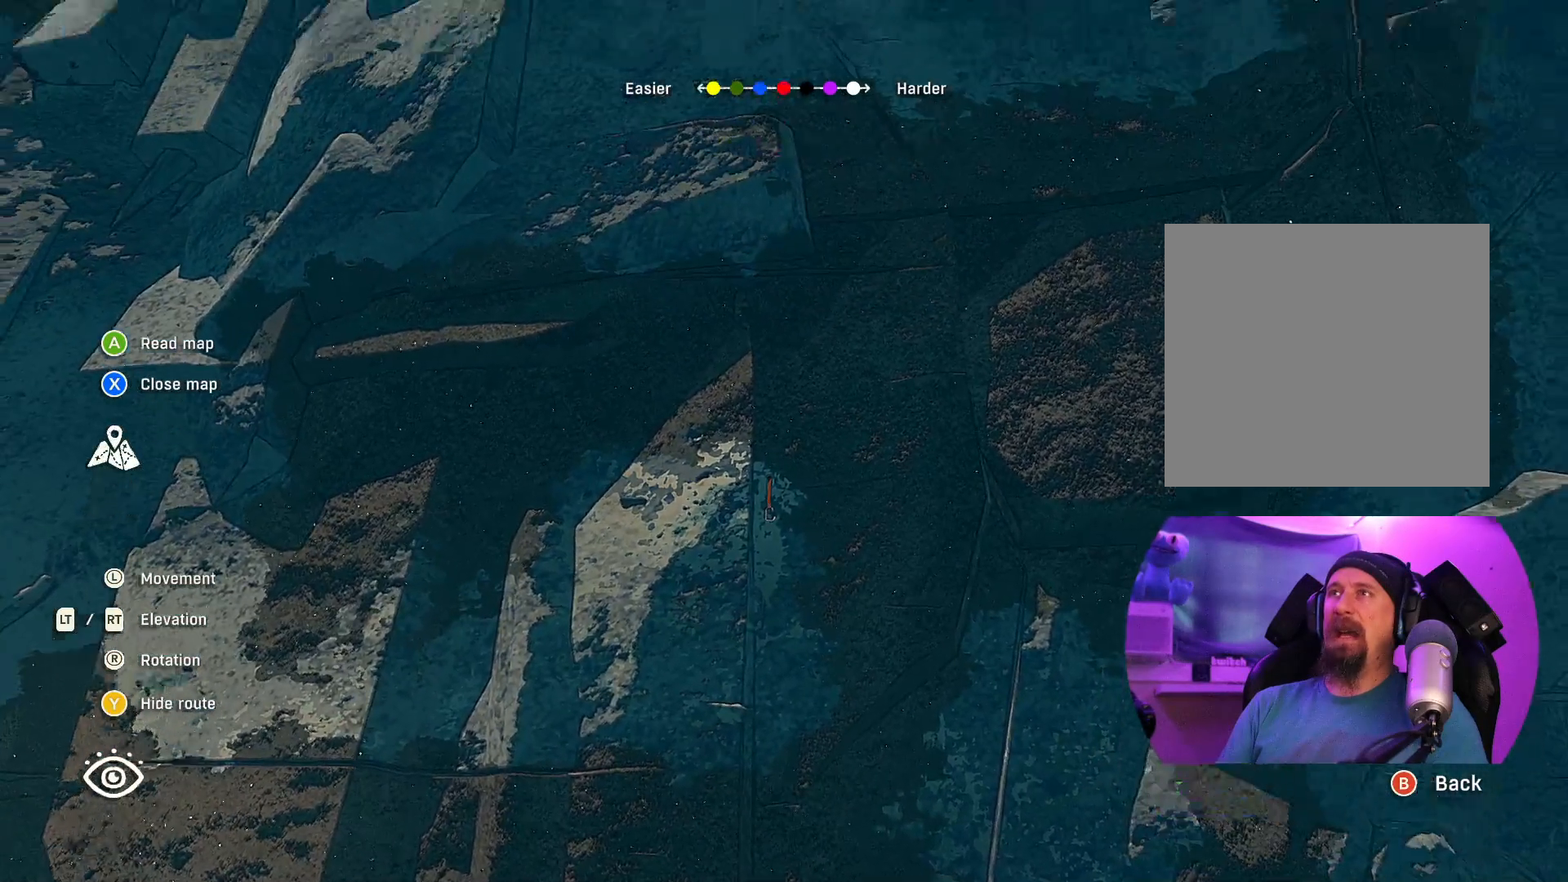
{"buttons": [], "left_stick": "center", "right_stick": "up", "events": []}
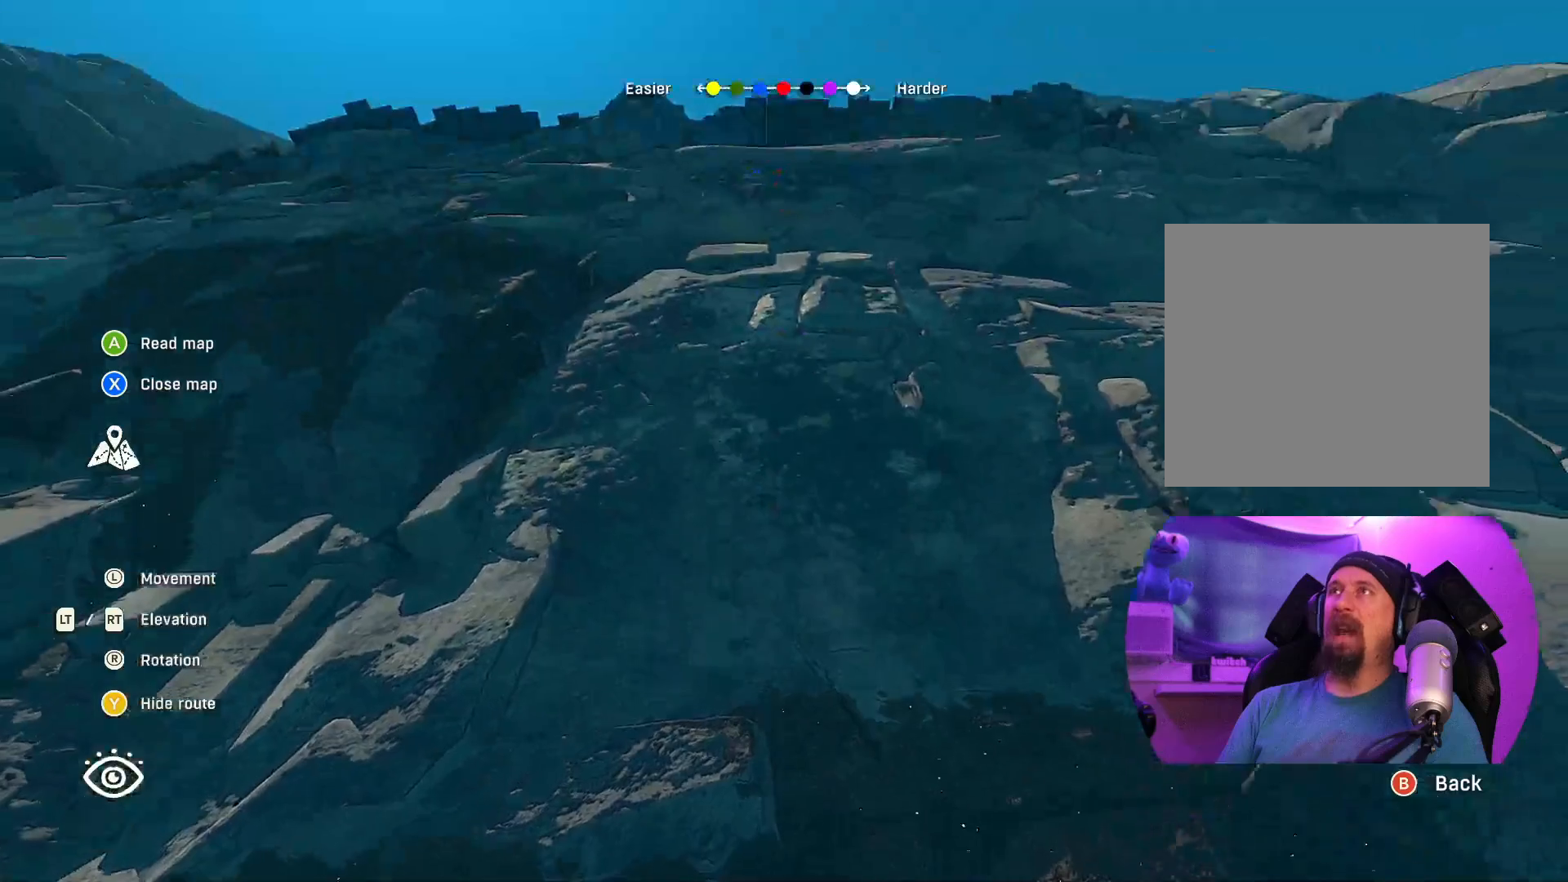
{"buttons": [], "left_stick": "center", "right_stick": "center", "events": [[267, "right_stick", "center"]]}
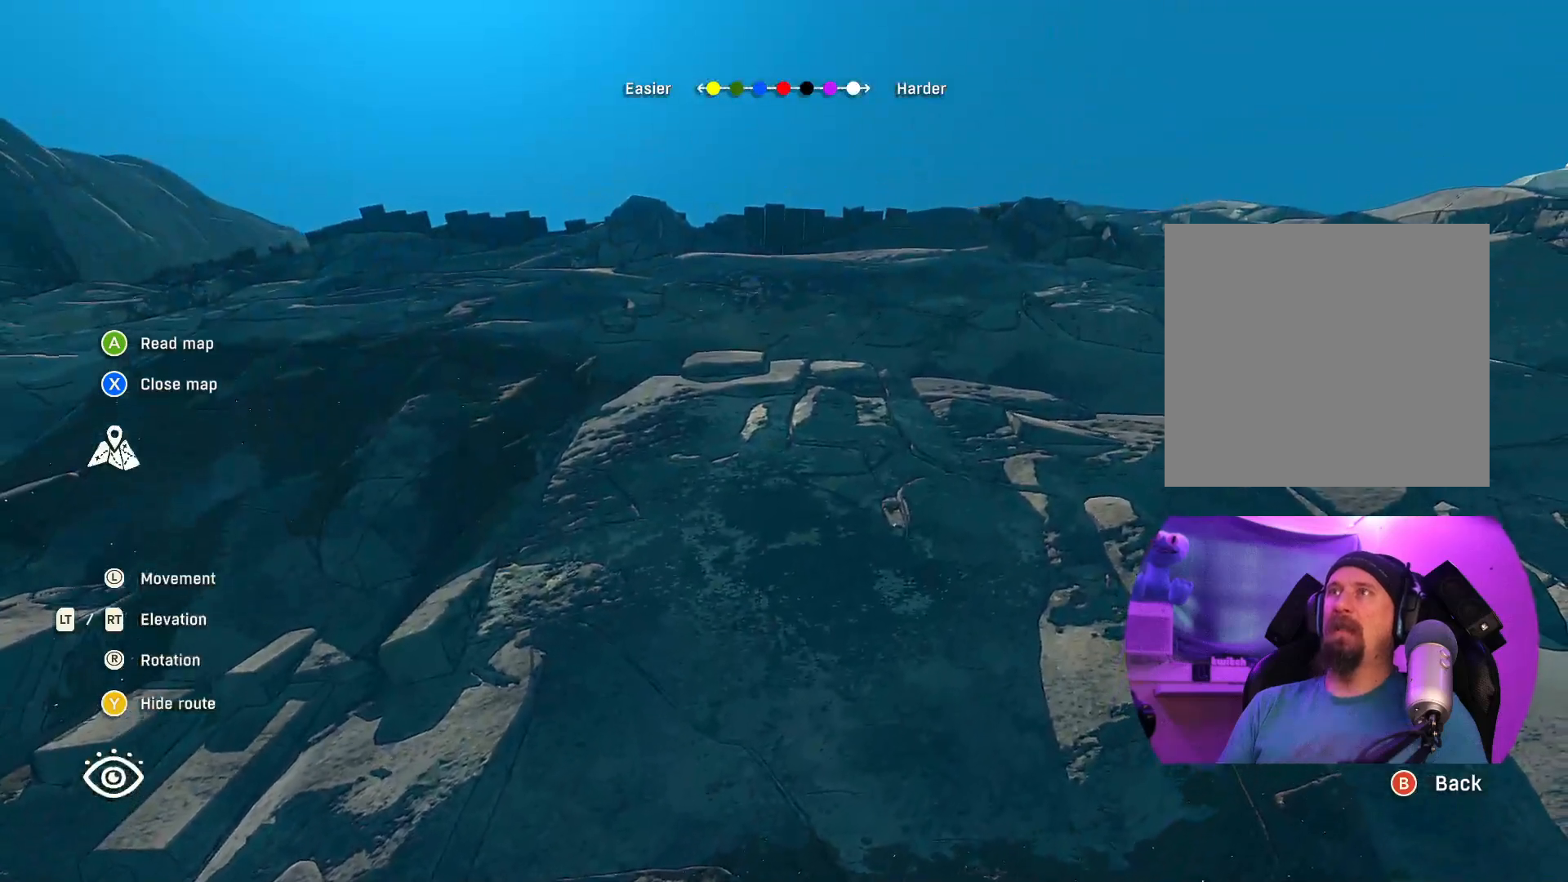
{"buttons": [], "left_stick": "center", "right_stick": "center", "events": []}
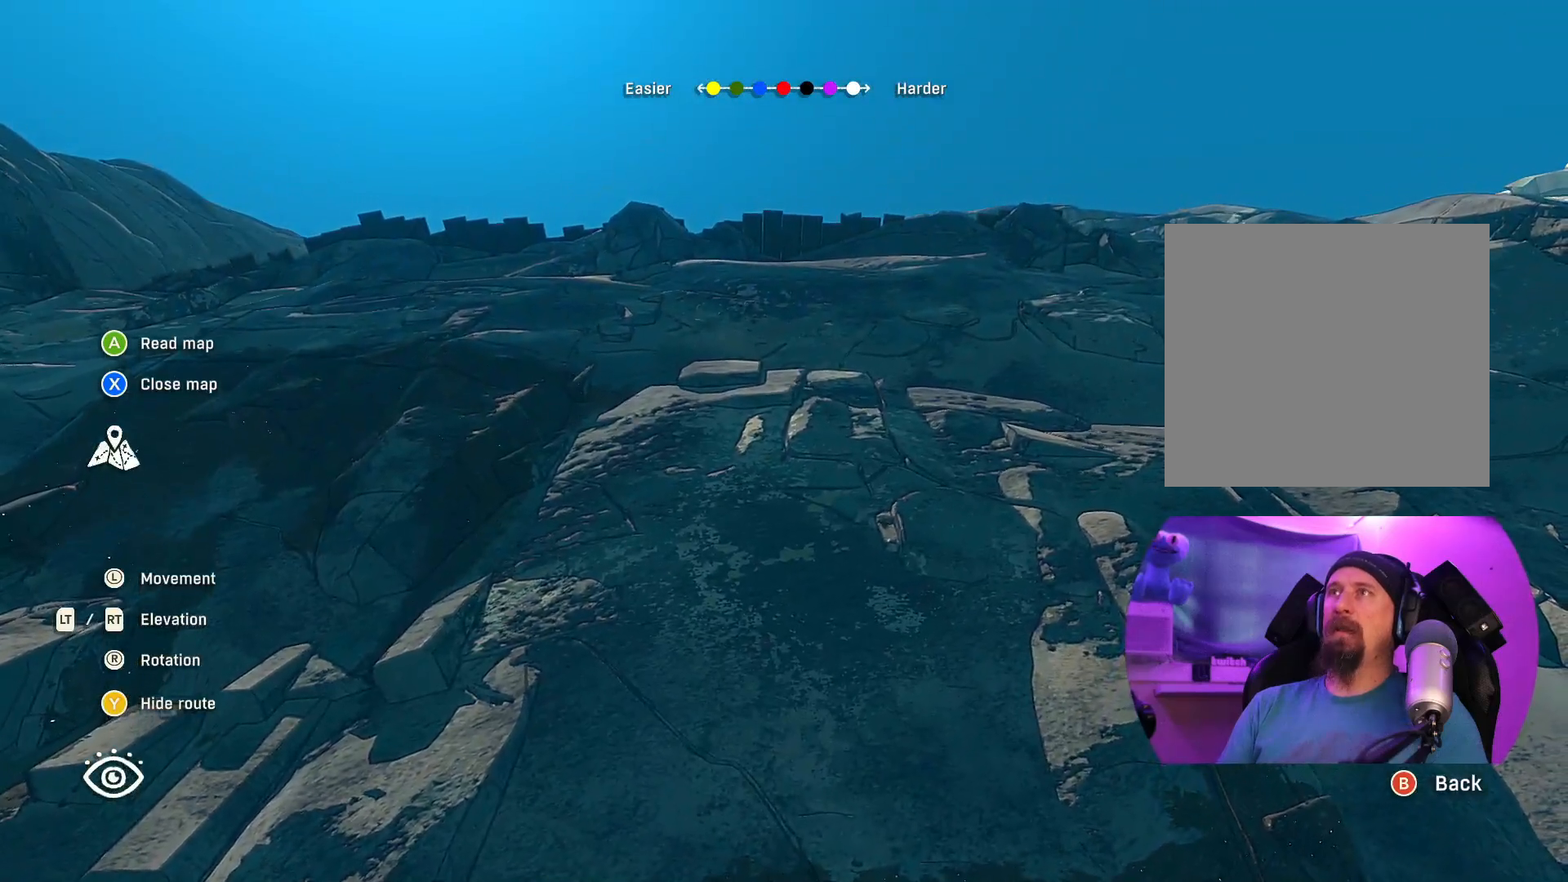
{"buttons": [], "left_stick": "center", "right_stick": "down", "events": [[84, "right_stick", "down"]]}
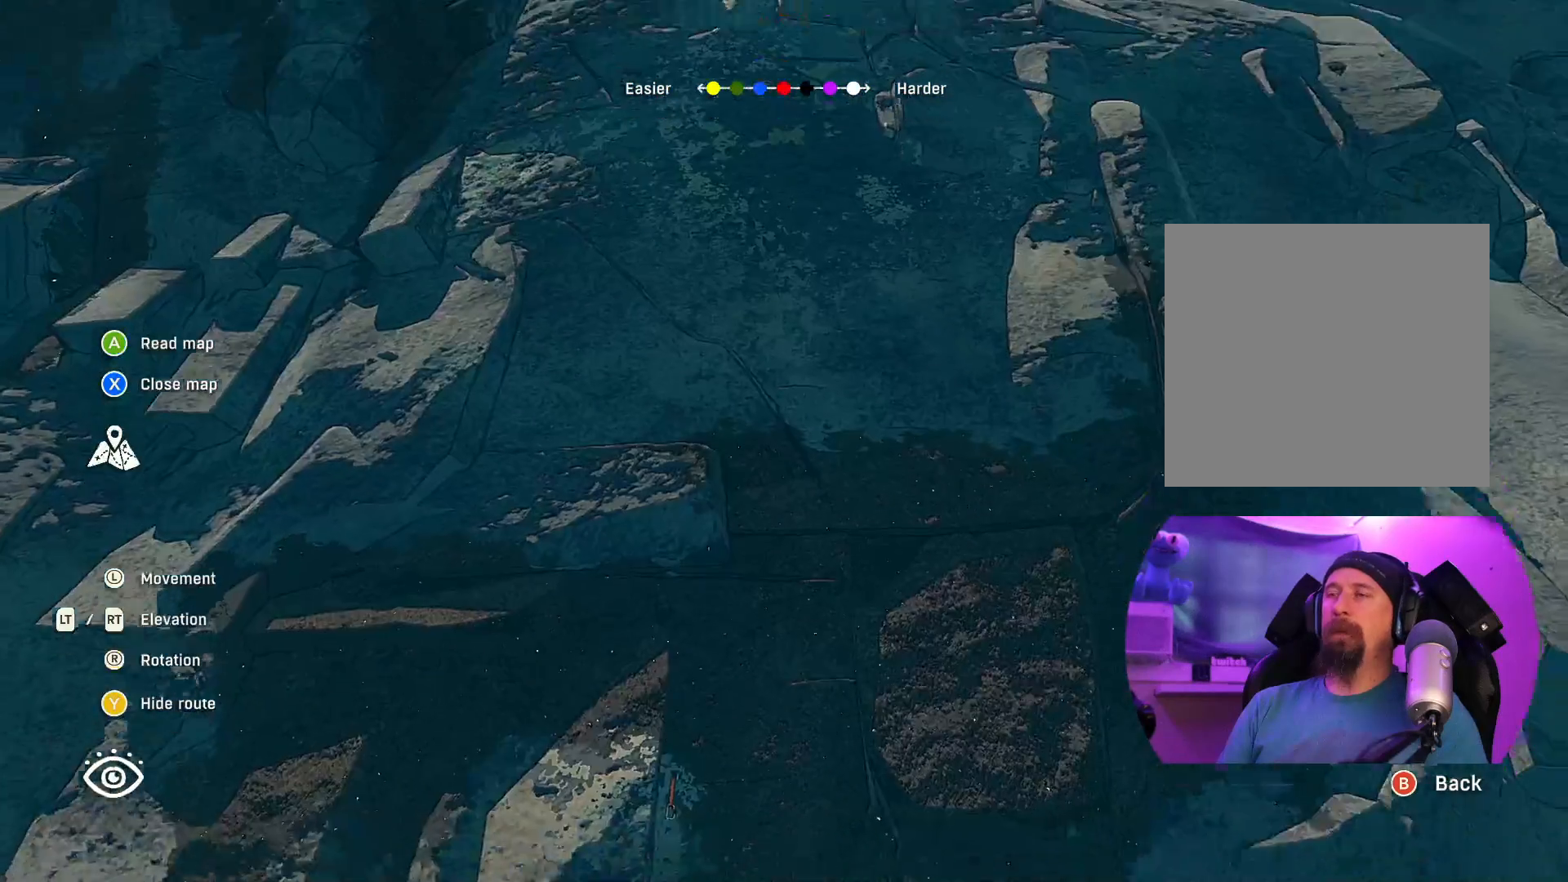
{"buttons": [], "left_stick": "center", "right_stick": "center", "events": [[350, "right_stick", "center"]]}
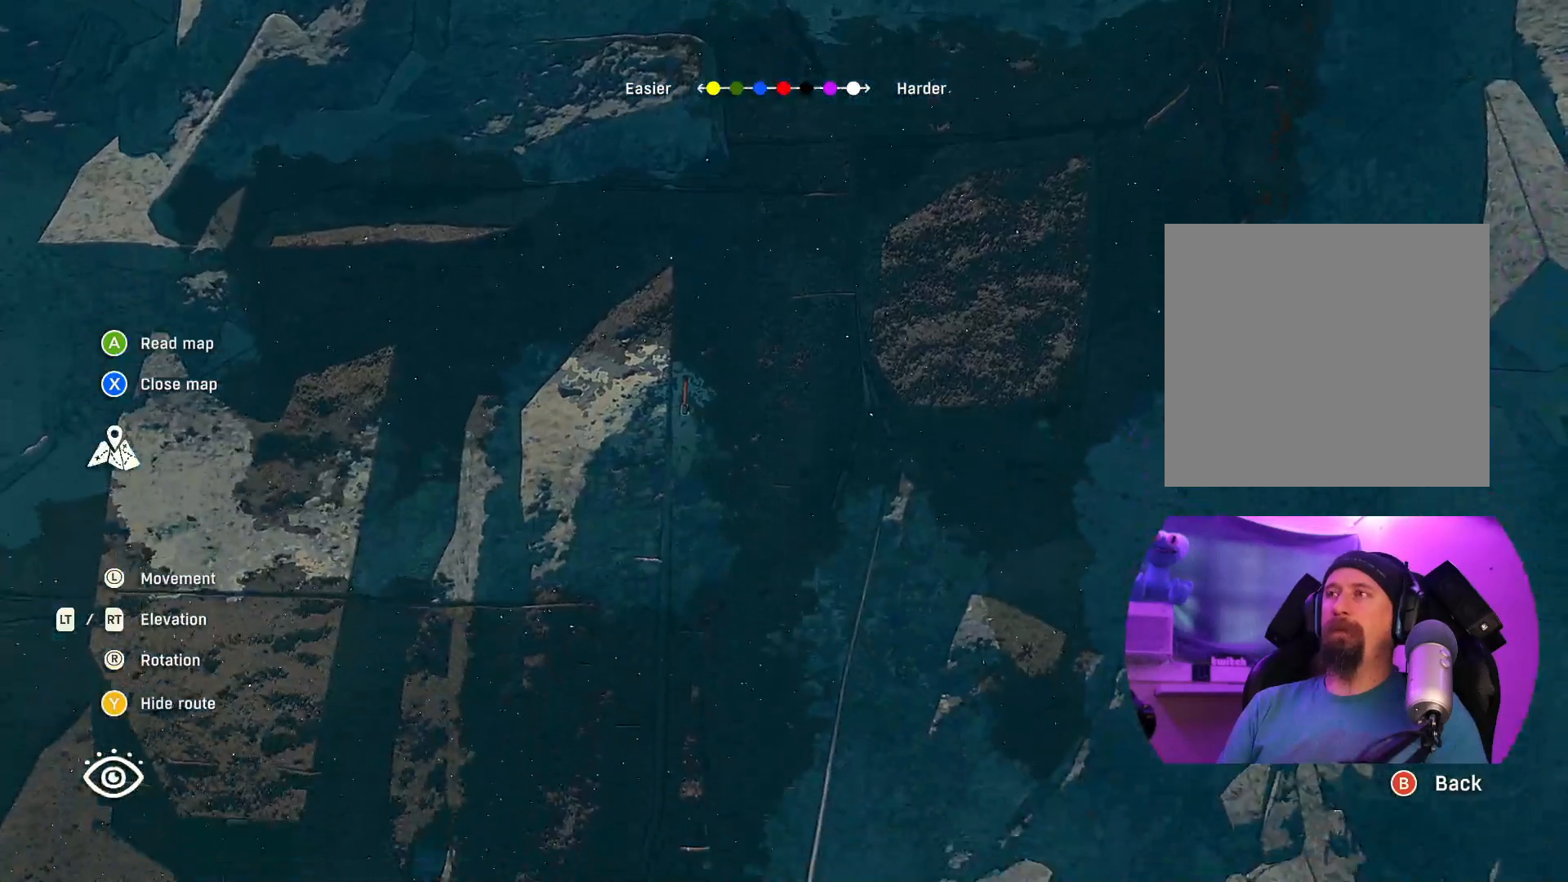
{"buttons": ["L2"], "left_stick": "center", "right_stick": "center", "events": [[317, "L2", "down"]]}
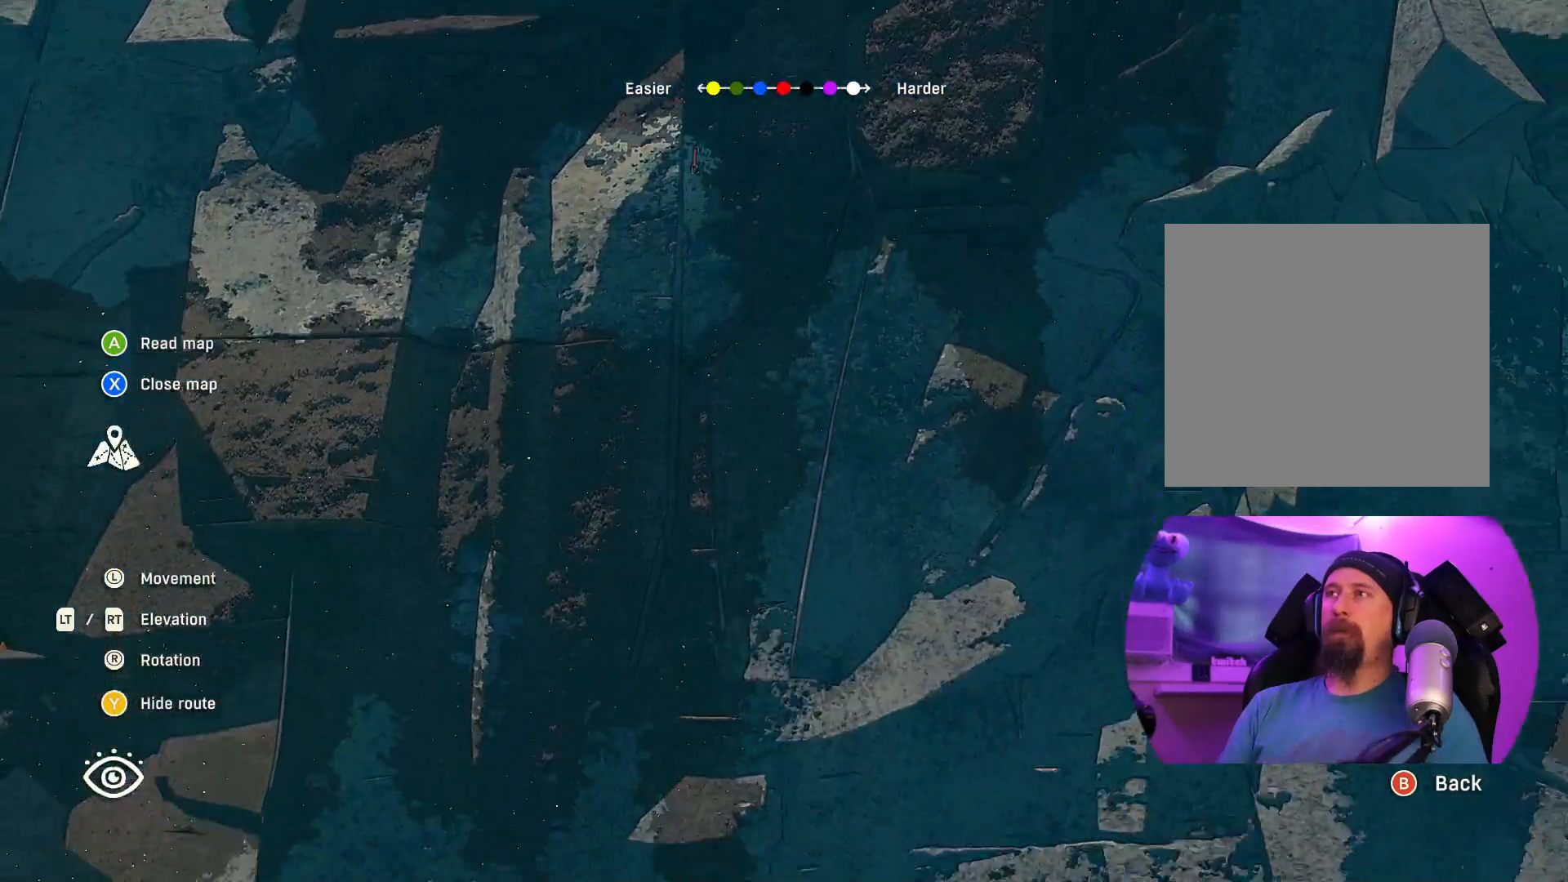
{"buttons": ["L2"], "left_stick": "center", "right_stick": "center", "events": []}
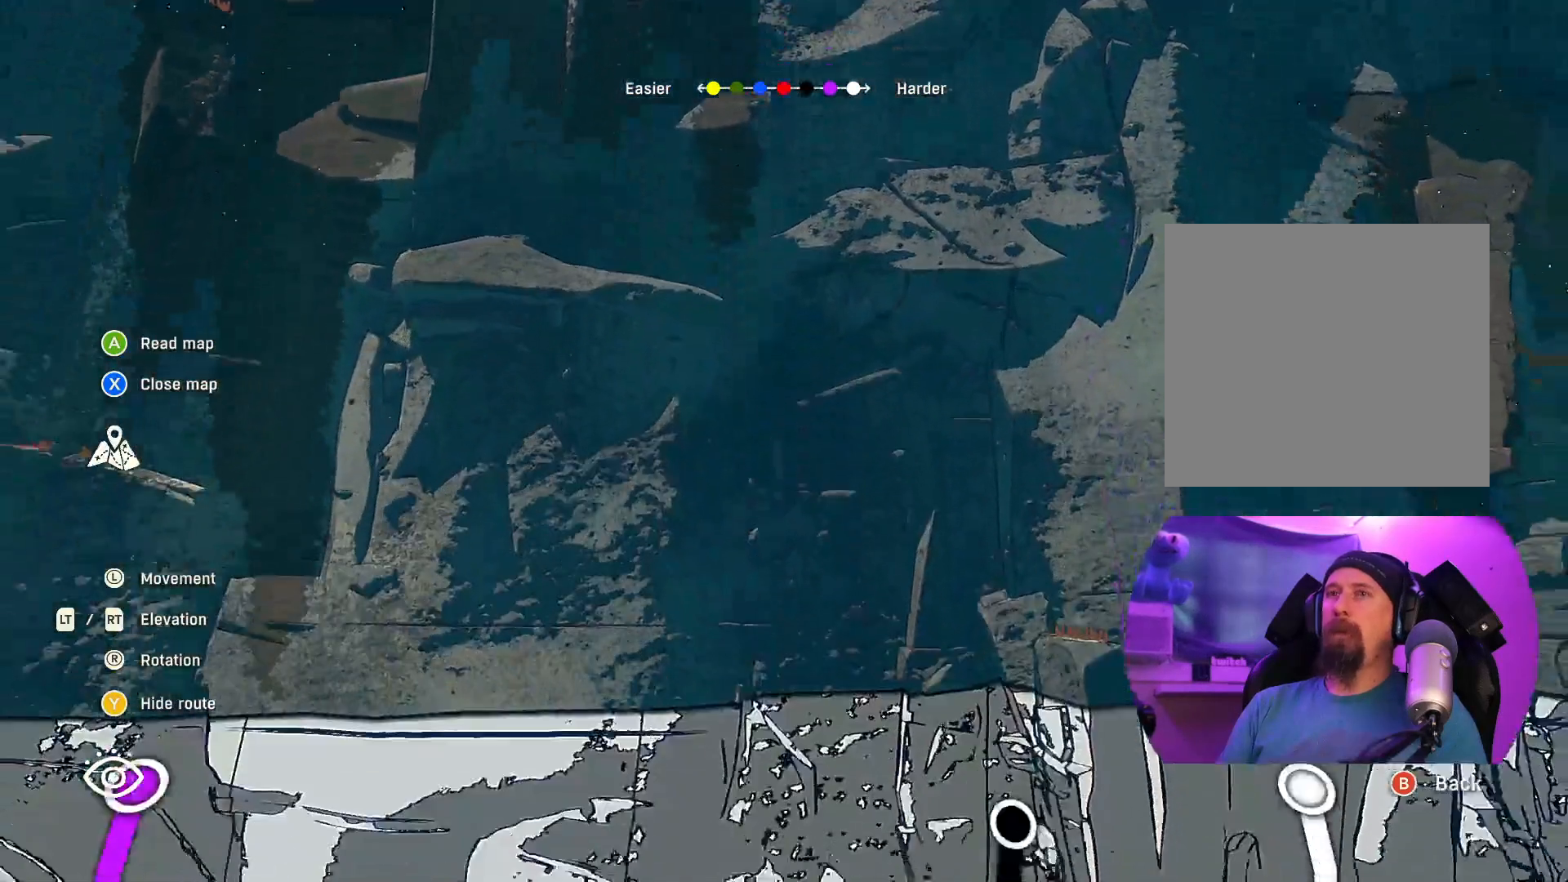
{"buttons": [], "left_stick": "center", "right_stick": "center", "events": [[267, "left_stick", "right"], [400, "L2", "up"], [484, "left_stick", "center"]]}
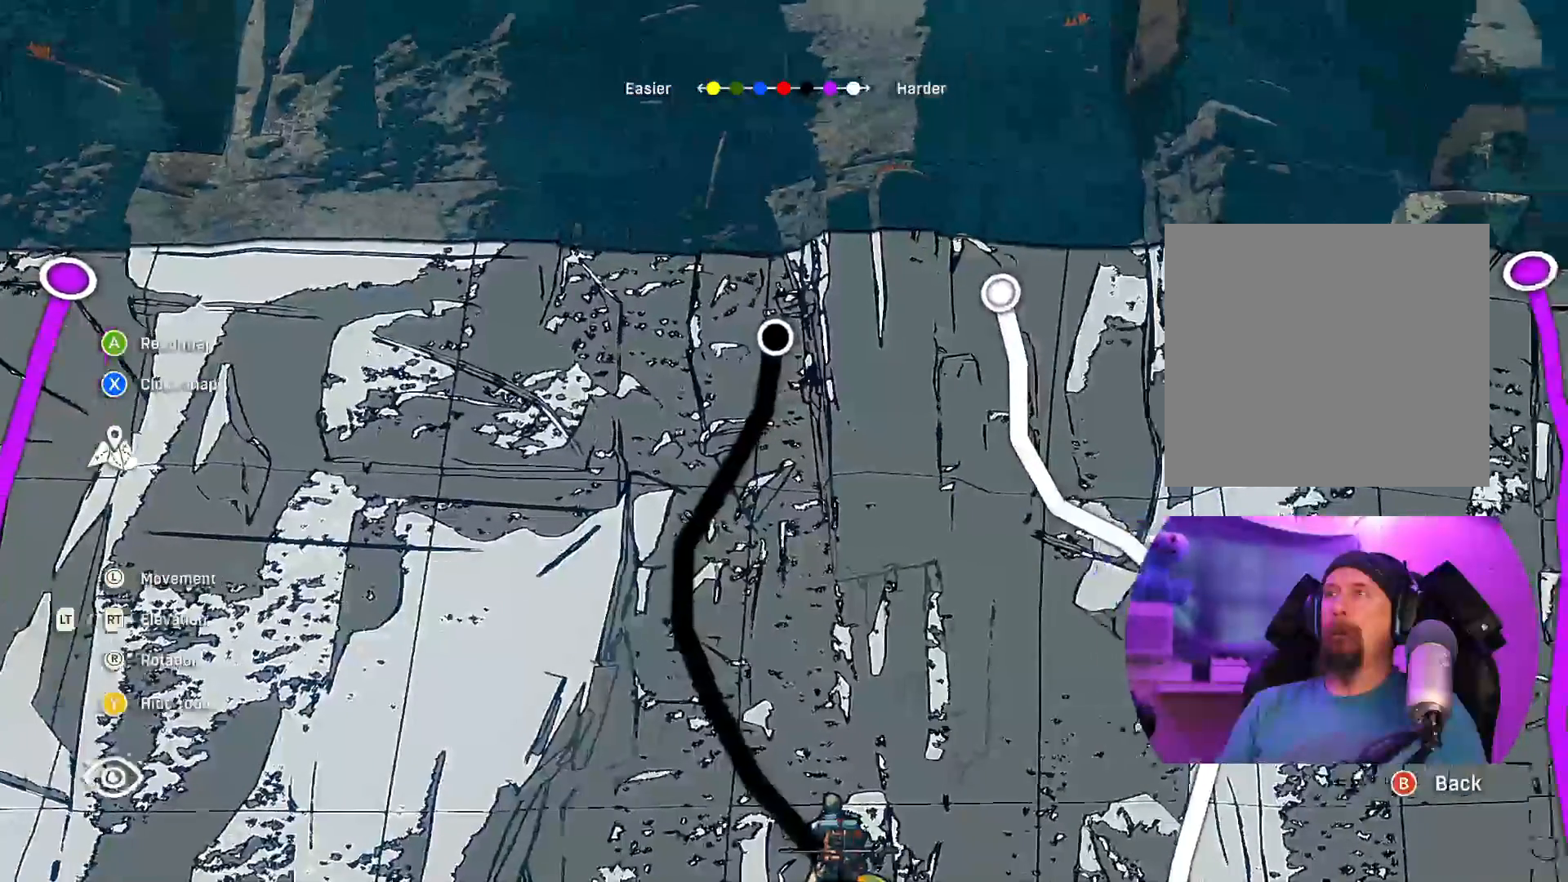
{"buttons": ["L2"], "left_stick": "center", "right_stick": "center", "events": [[150, "L2", "down"]]}
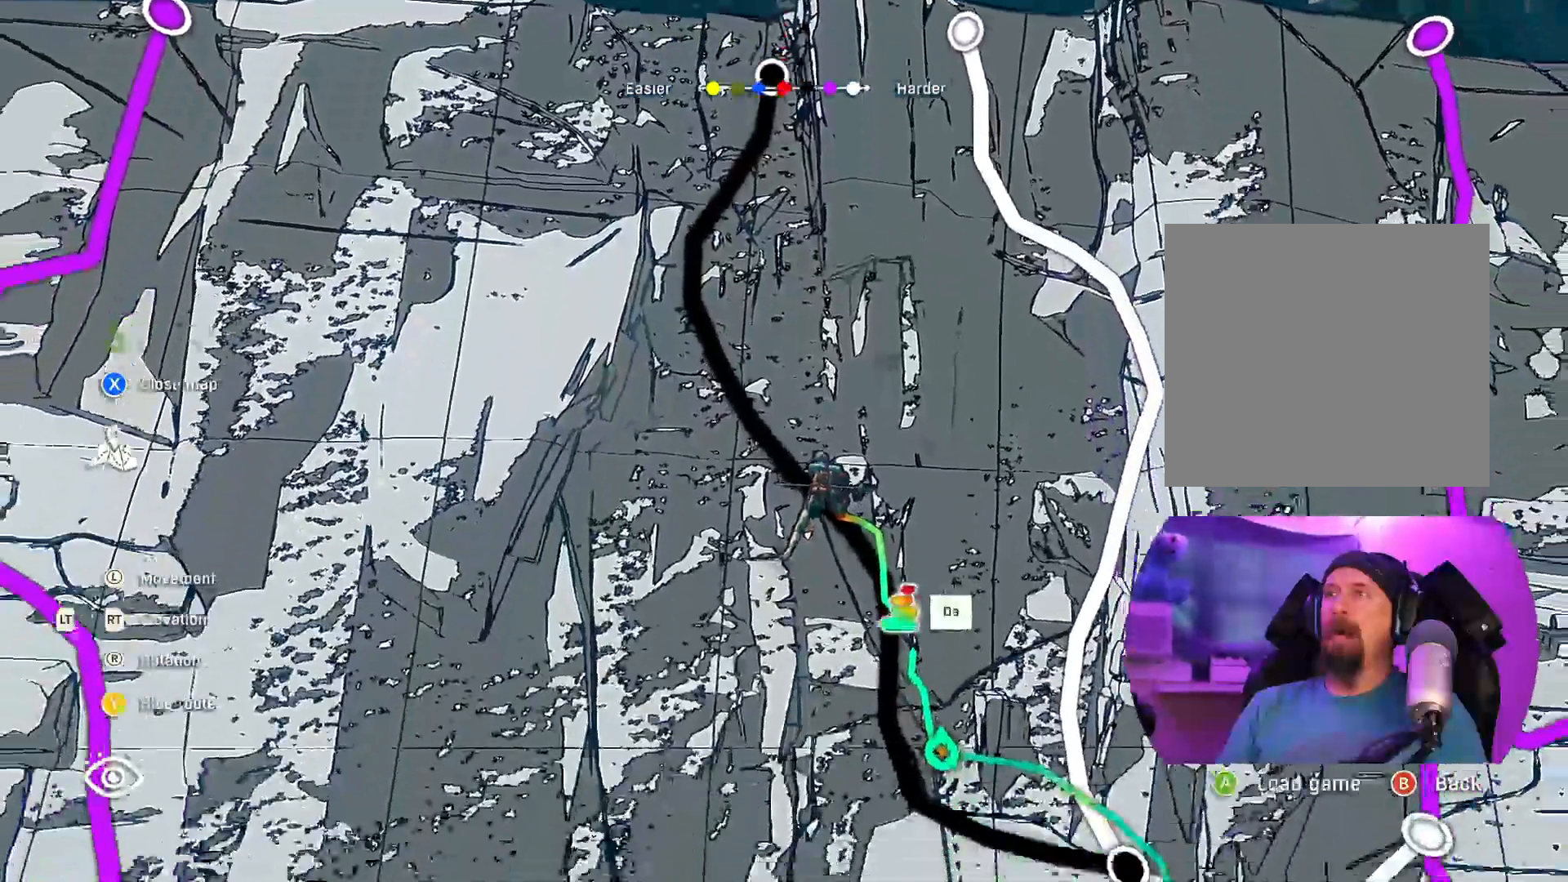
{"buttons": [], "left_stick": "center", "right_stick": "center", "events": [[117, "L2", "up"], [184, "left_stick", "up-right"], [434, "left_stick", "center"]]}
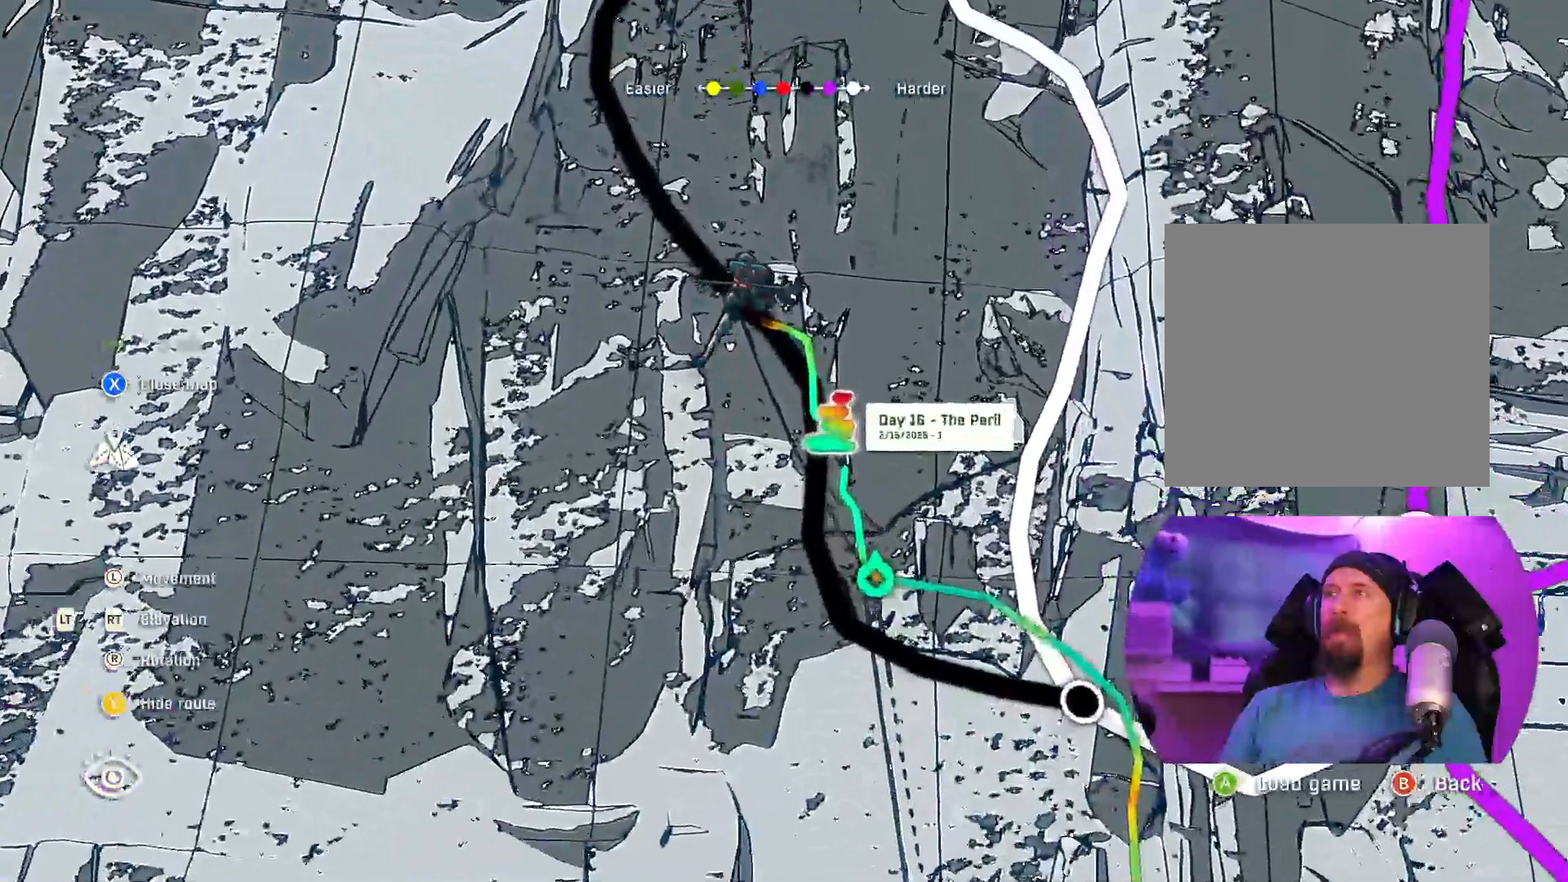
{"buttons": [], "left_stick": "center", "right_stick": "center", "events": []}
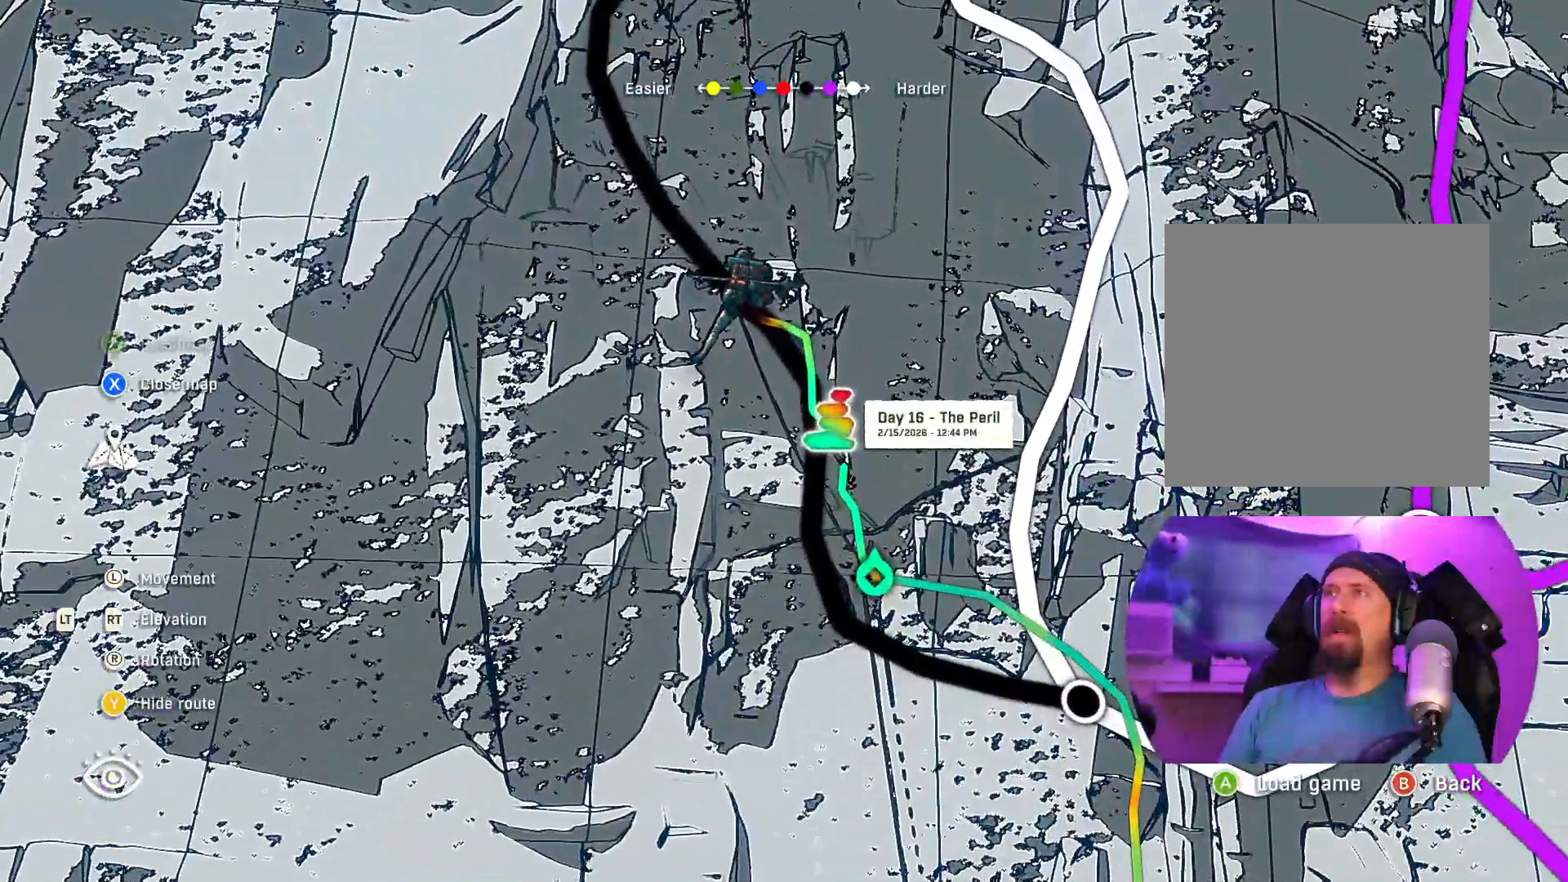
{"buttons": ["B"], "left_stick": "center", "right_stick": "center", "events": [[467, "B", "down"]]}
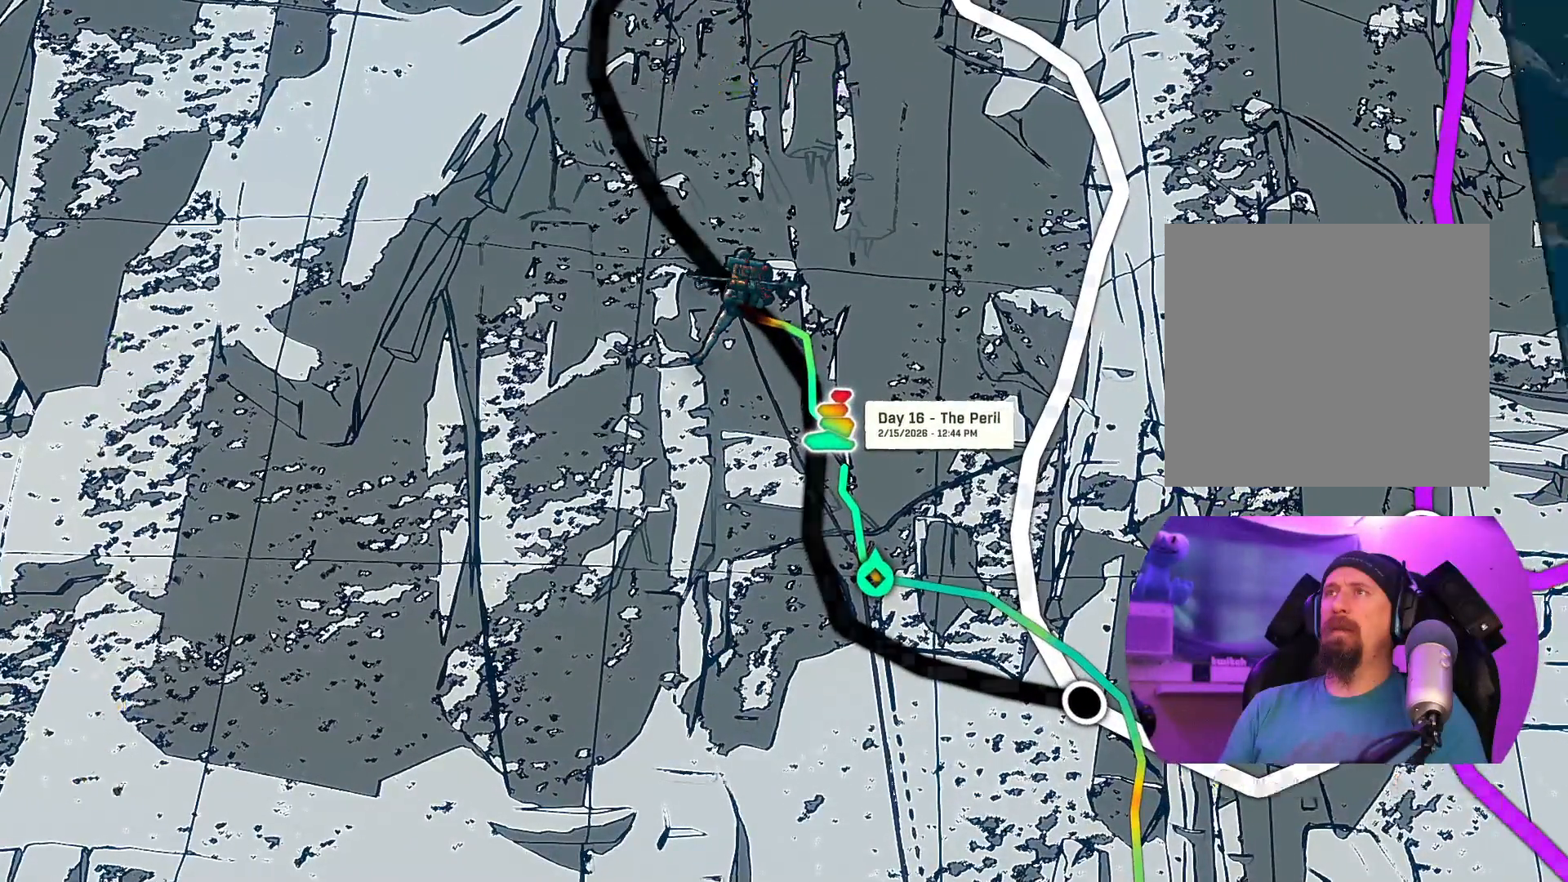
{"buttons": [], "left_stick": "center", "right_stick": "center", "events": [[67, "B", "up"]]}
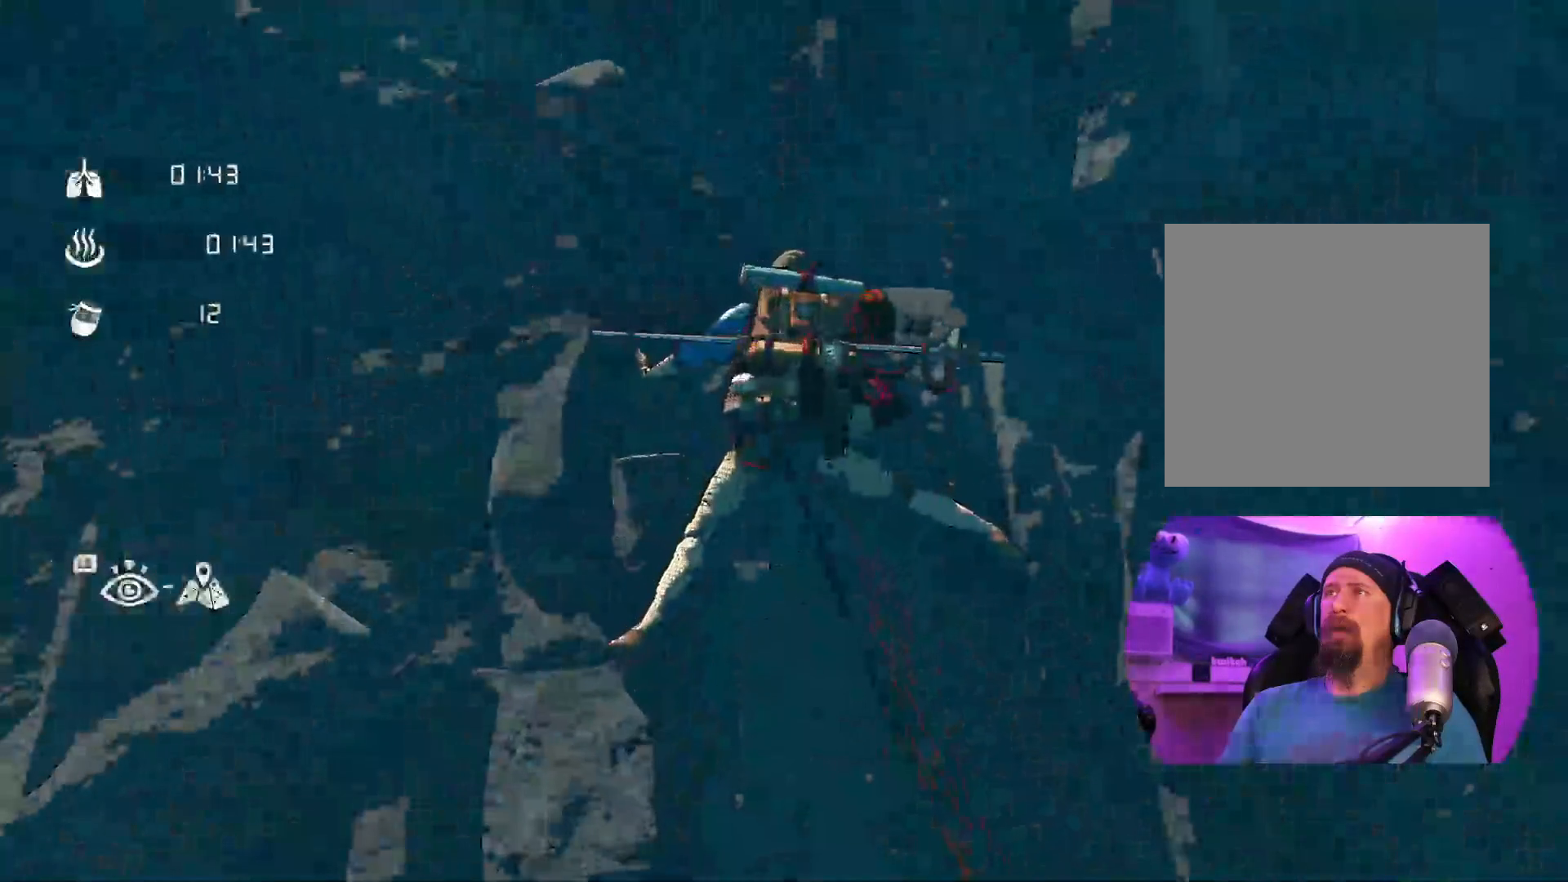
{"buttons": [], "left_stick": "center", "right_stick": "center", "events": []}
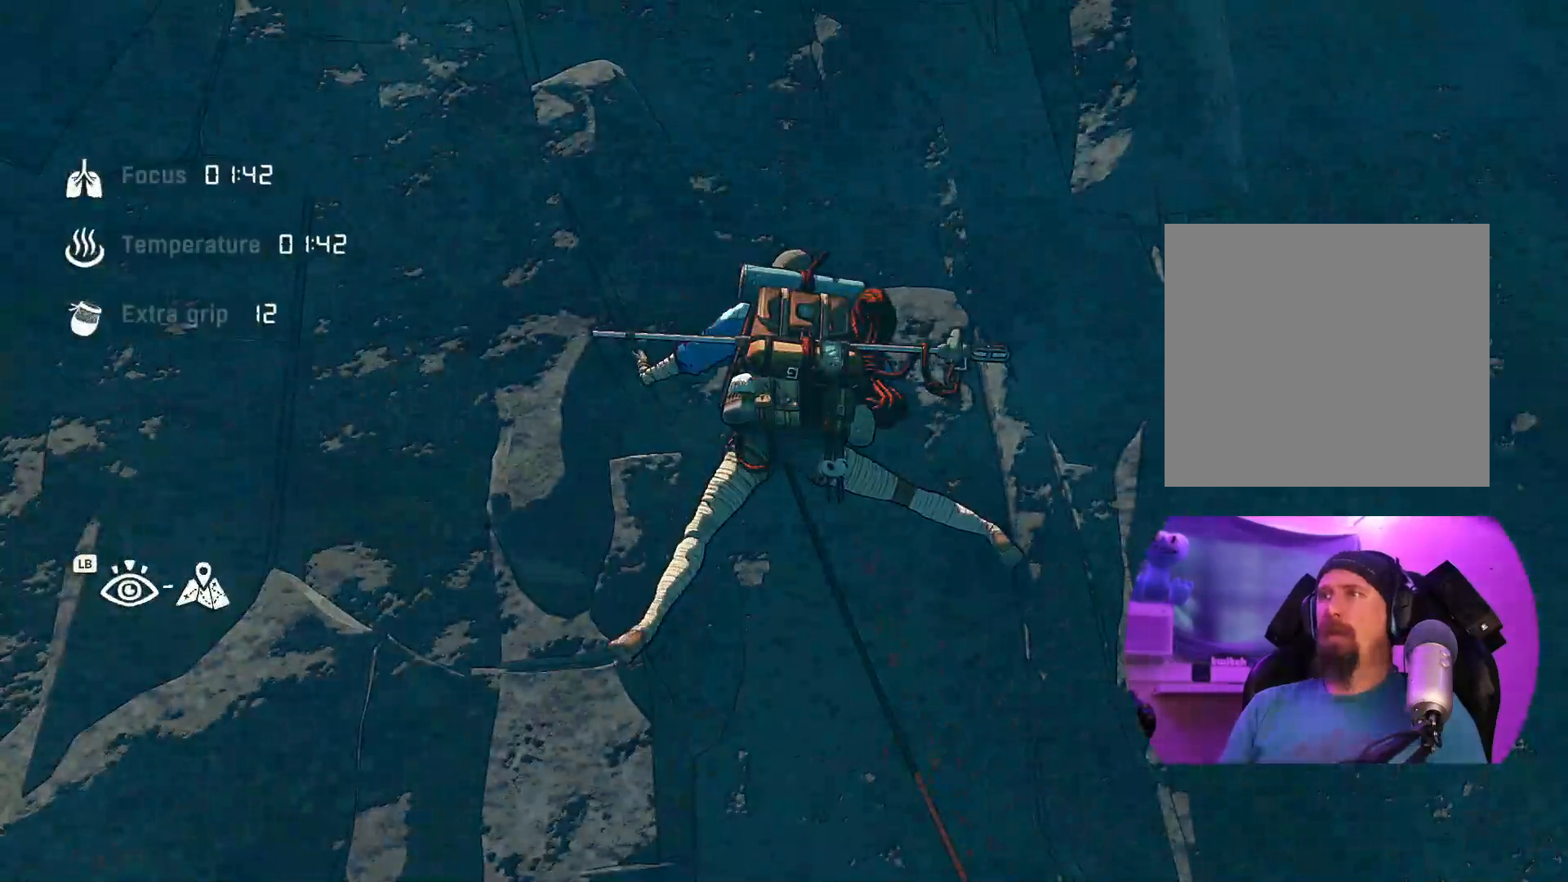
{"buttons": [], "left_stick": "center", "right_stick": "left", "events": [[34, "right_stick", "left"]]}
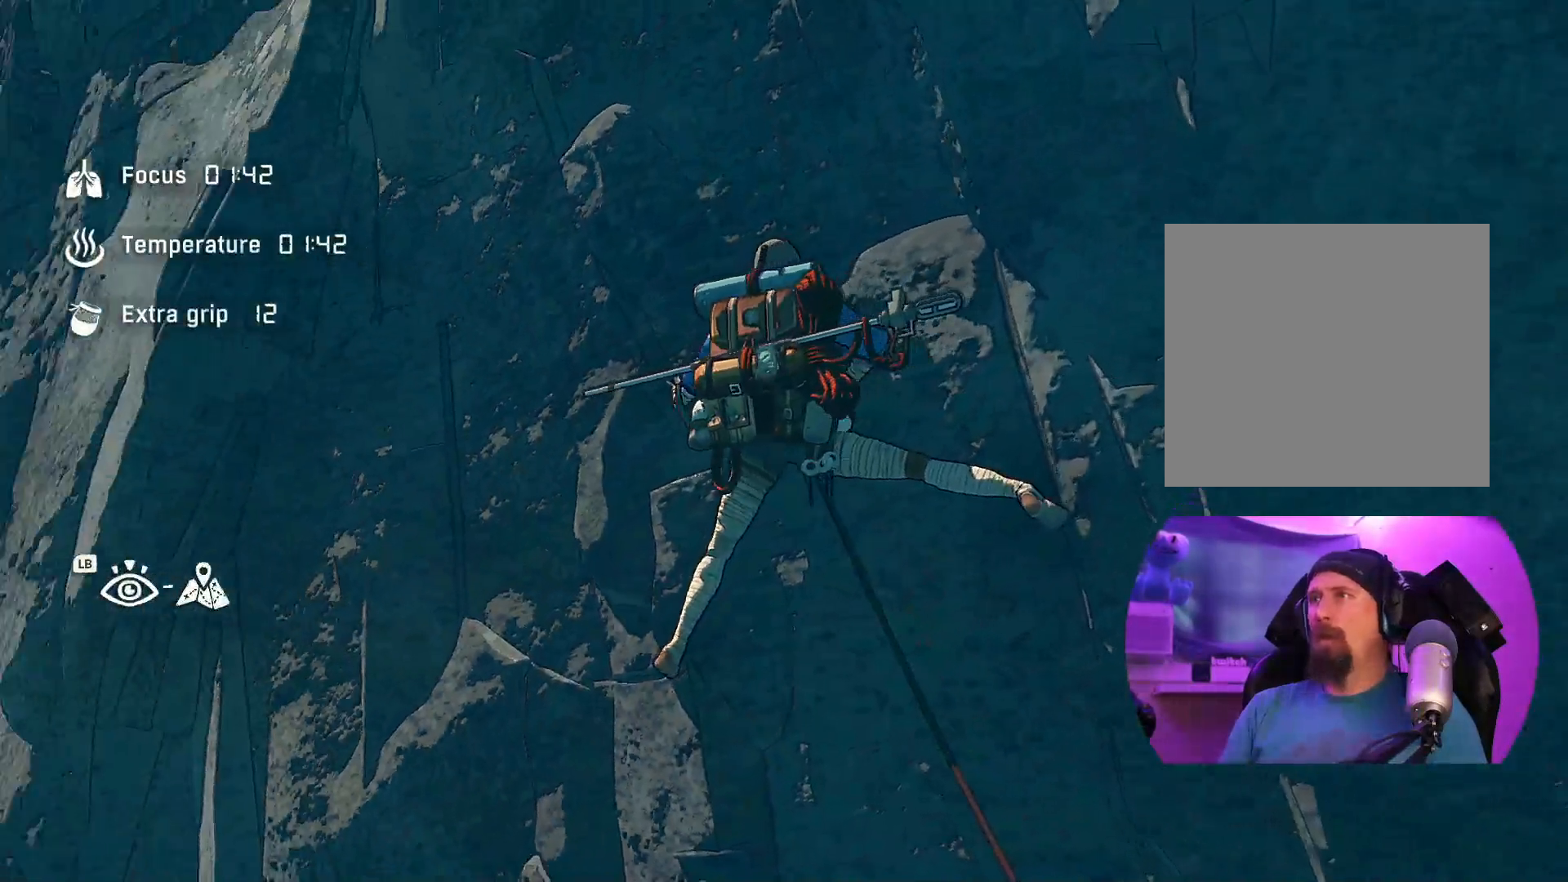
{"buttons": [], "left_stick": "center", "right_stick": "left", "events": []}